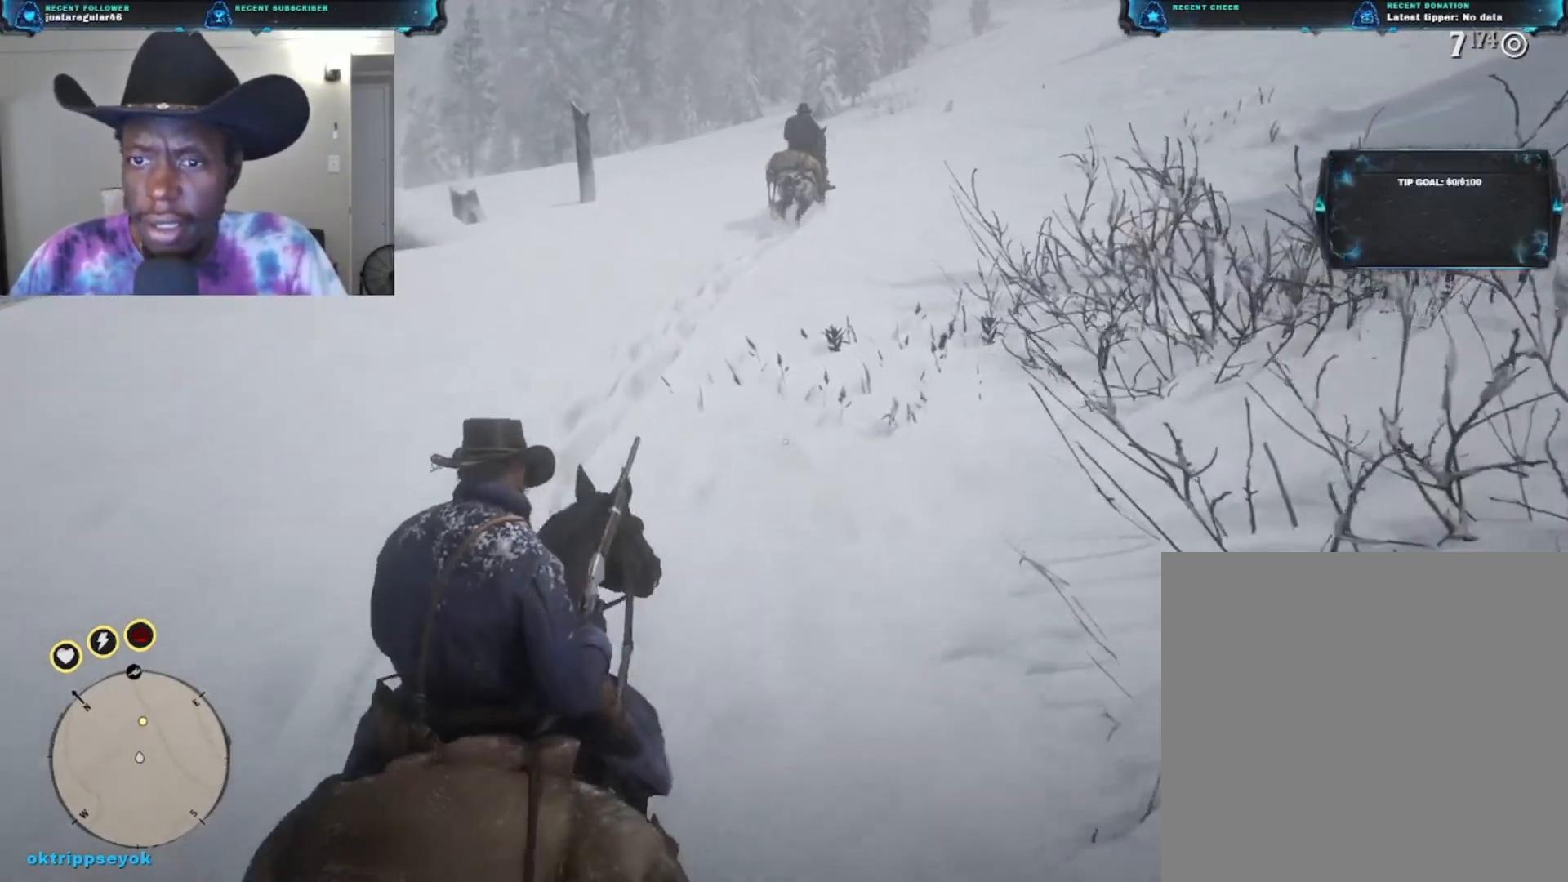
Gameplay with a controller (Xbox layout); each line is a JSON object with the inputs held at the frame after it. "events" lists button and stick changes between this image and that frame as [ms after this image, input, new state], when the widget could be followed in between.
{"buttons": [], "left_stick": "up", "right_stick": "center", "events": []}
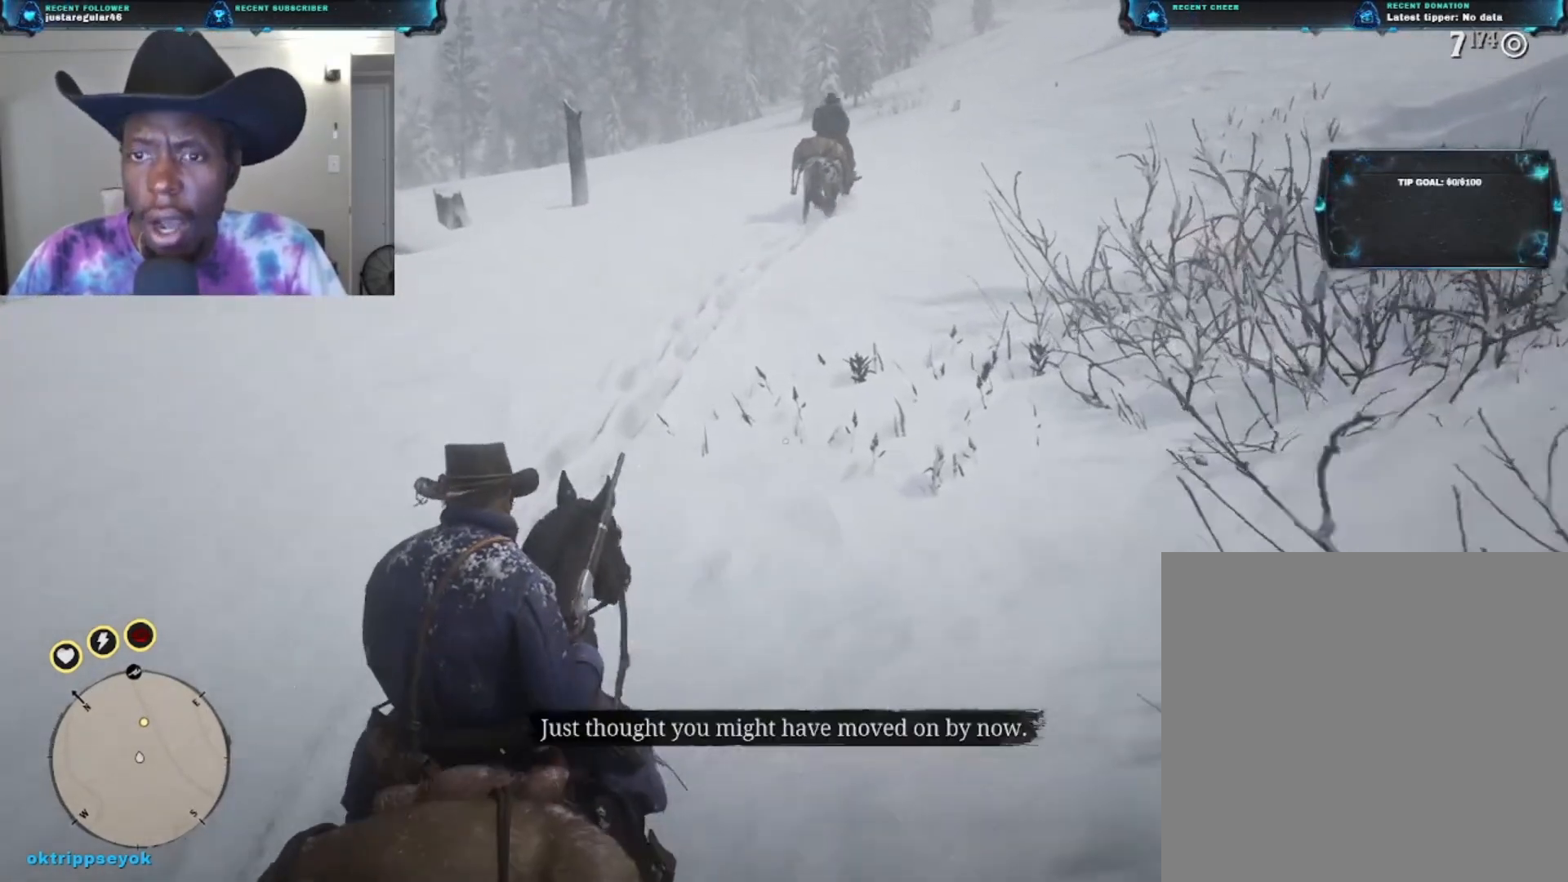
{"buttons": [], "left_stick": "up", "right_stick": "right", "events": [[67, "right_stick", "right"]]}
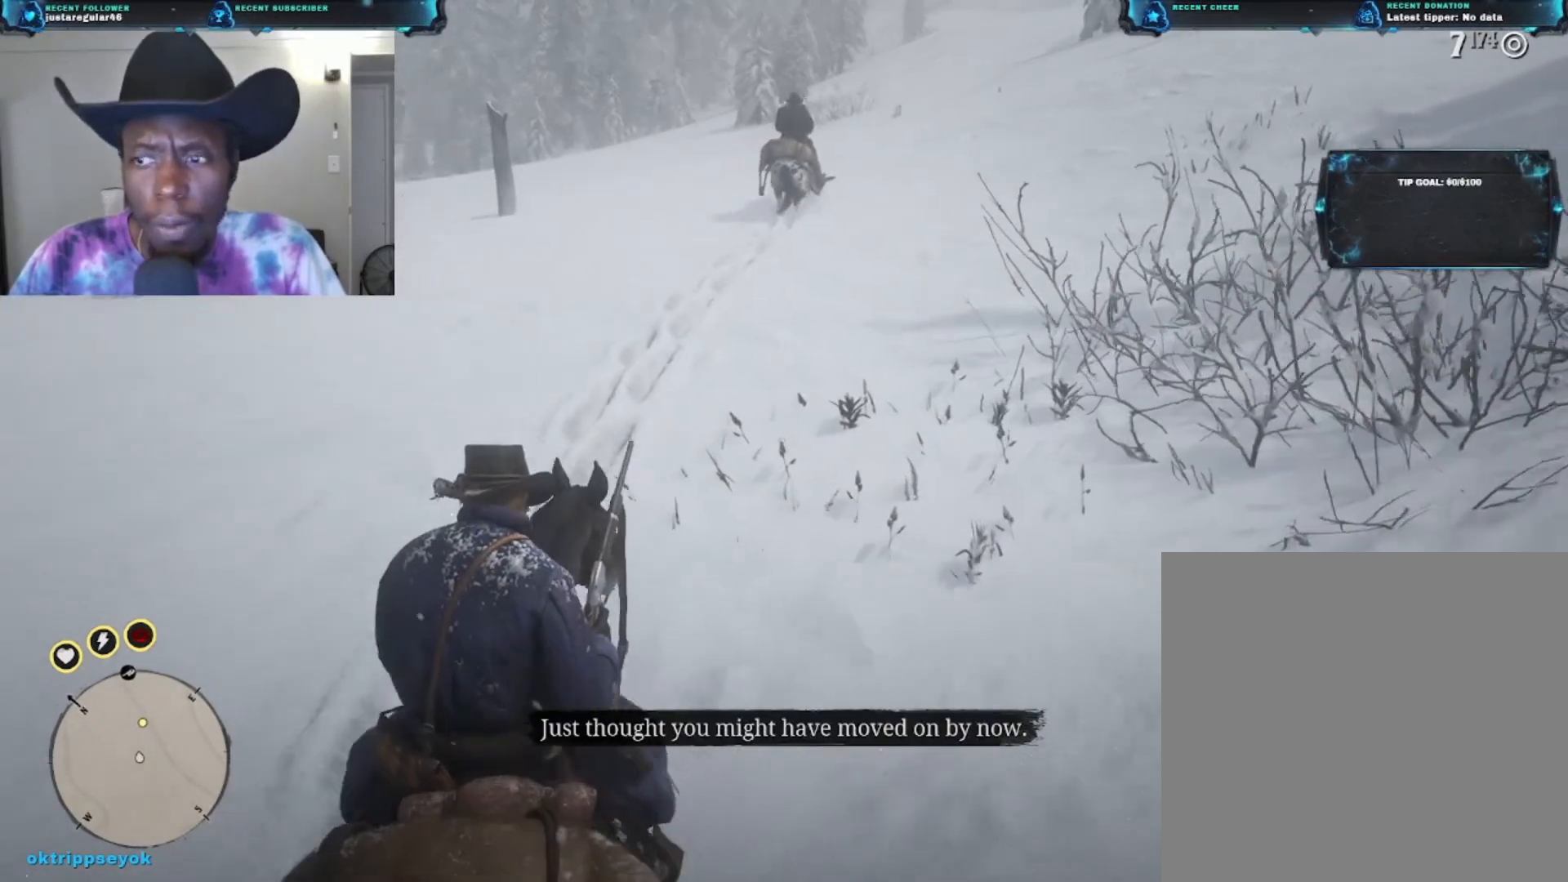
{"buttons": [], "left_stick": "up", "right_stick": "center", "events": [[167, "right_stick", "center"]]}
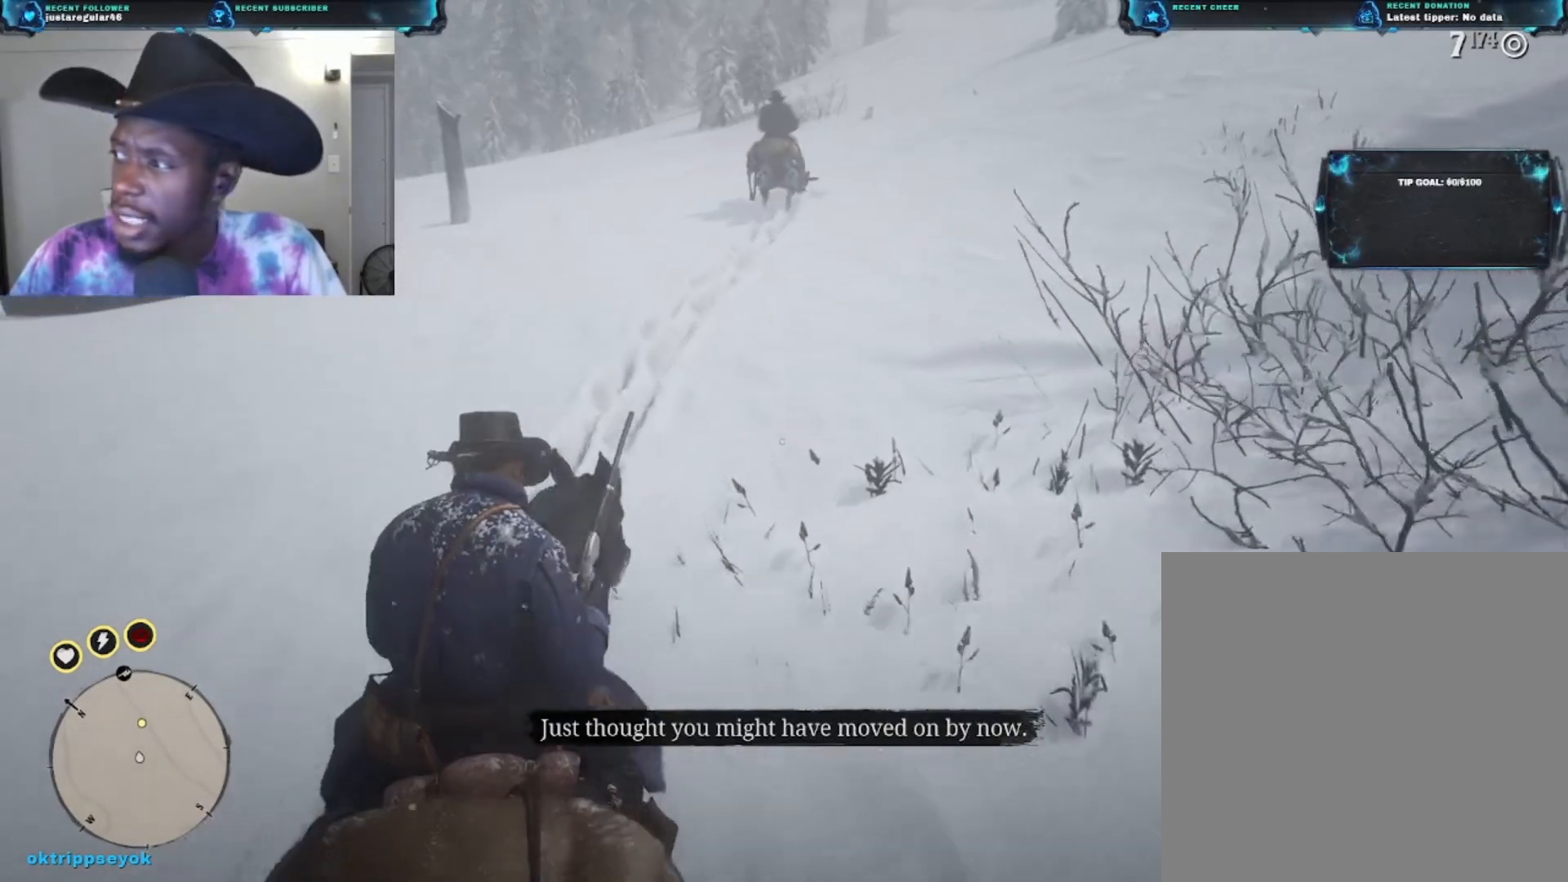
{"buttons": [], "left_stick": "up", "right_stick": "center", "events": []}
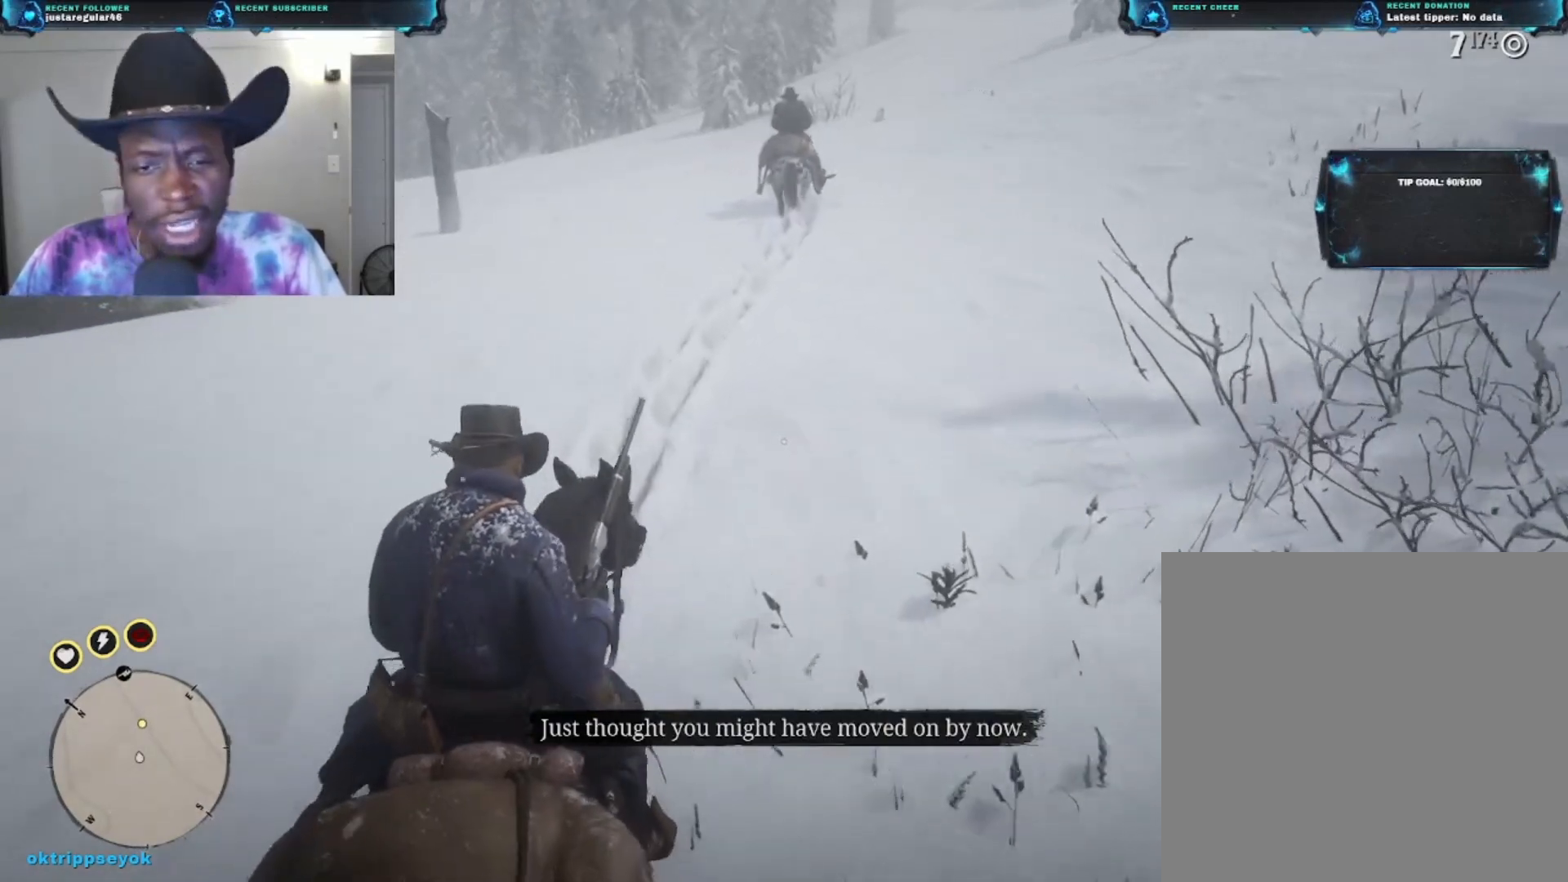
{"buttons": [], "left_stick": "up", "right_stick": "center", "events": []}
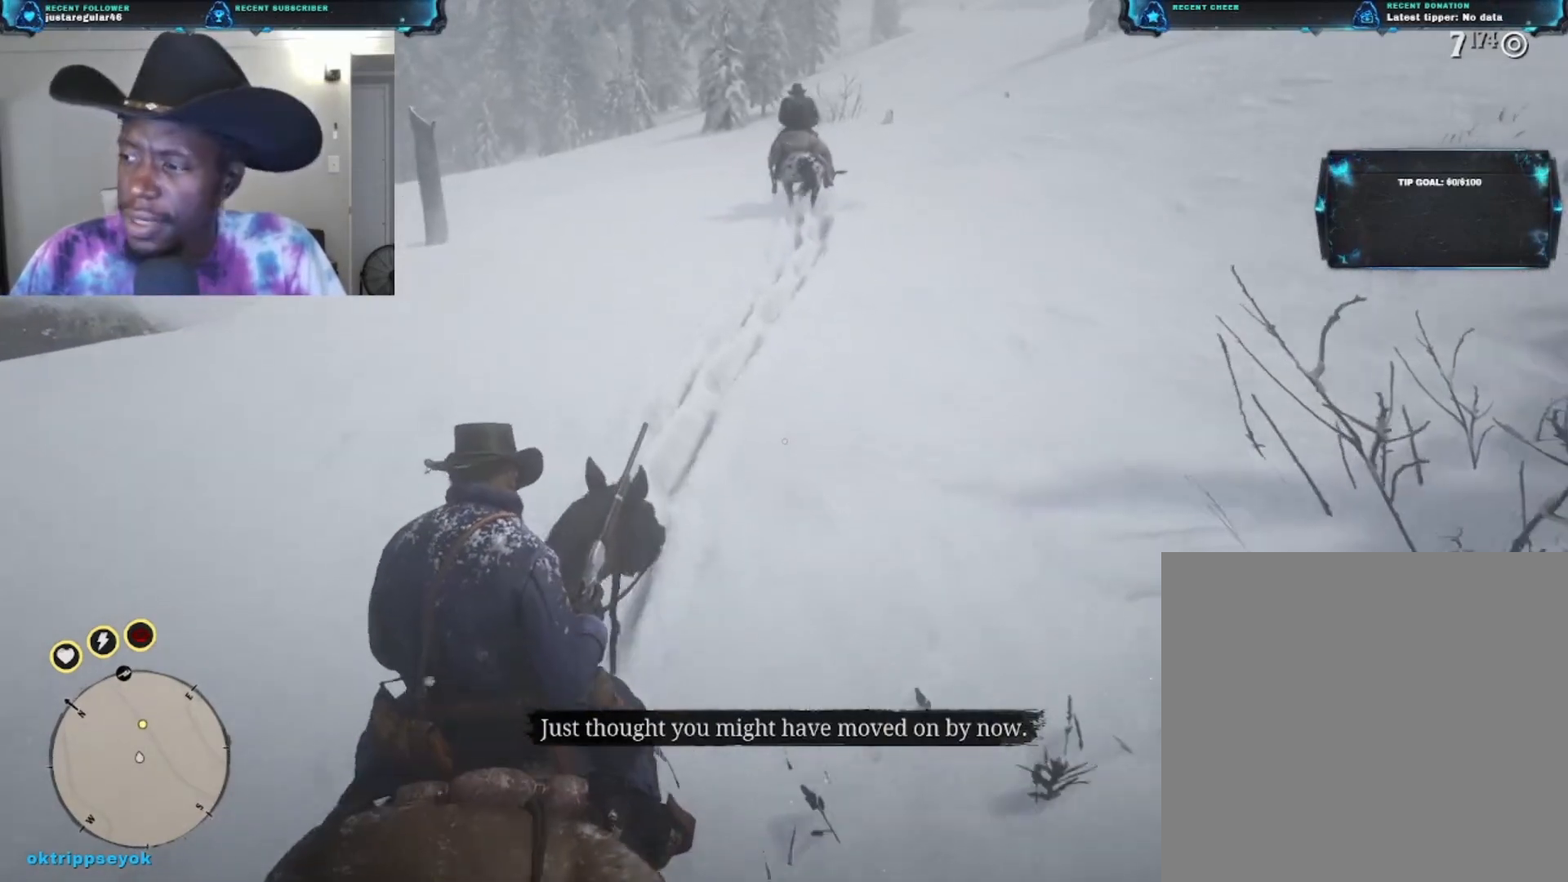
{"buttons": [], "left_stick": "up", "right_stick": "center", "events": []}
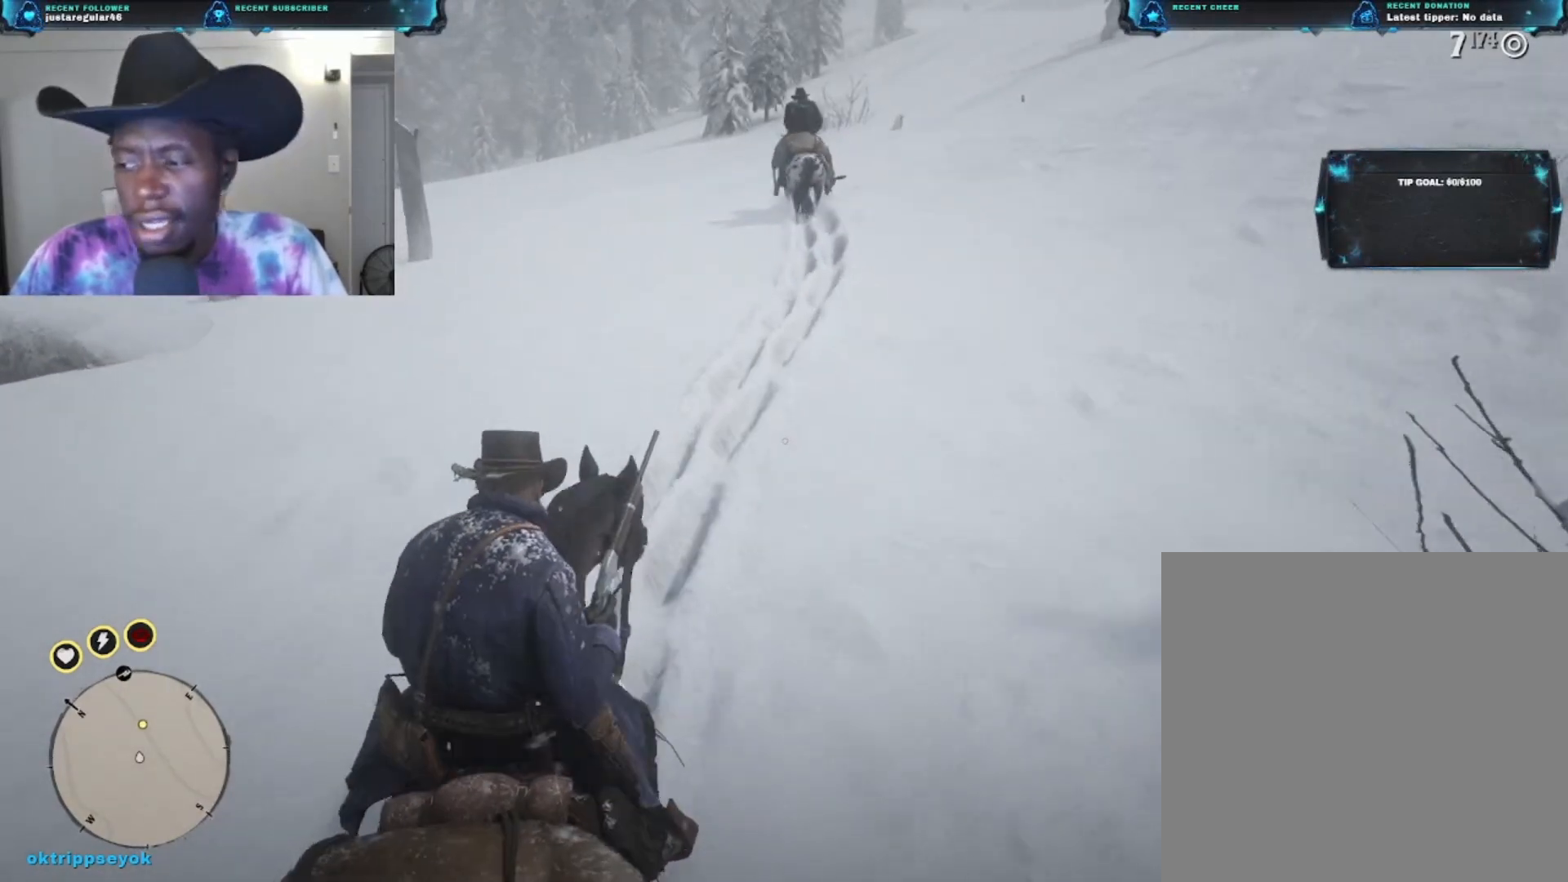
{"buttons": [], "left_stick": "up", "right_stick": "center", "events": []}
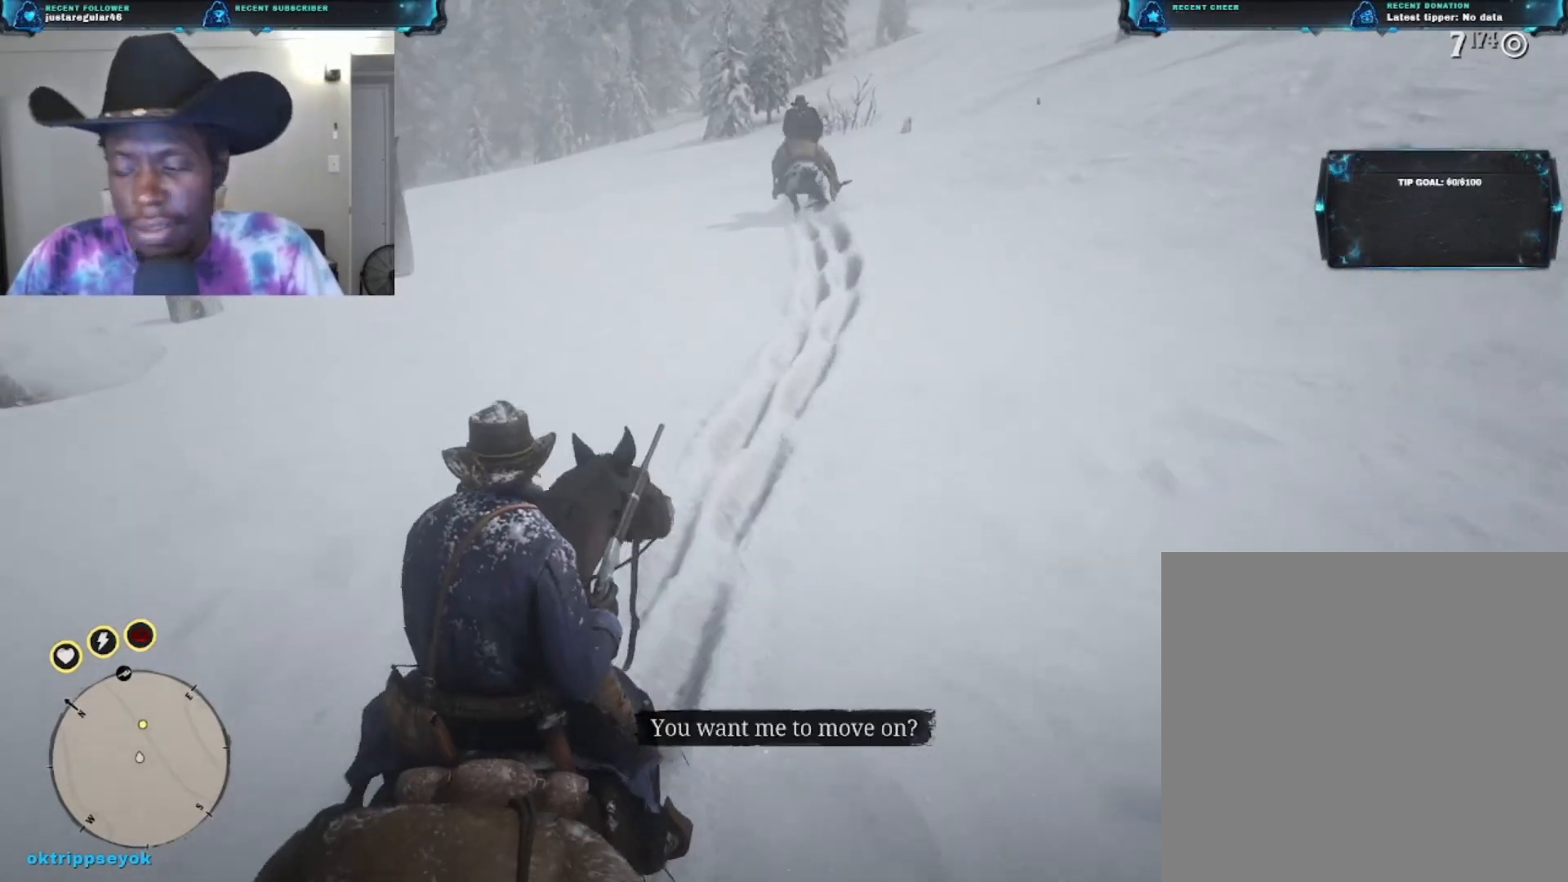
{"buttons": [], "left_stick": "up", "right_stick": "center", "events": []}
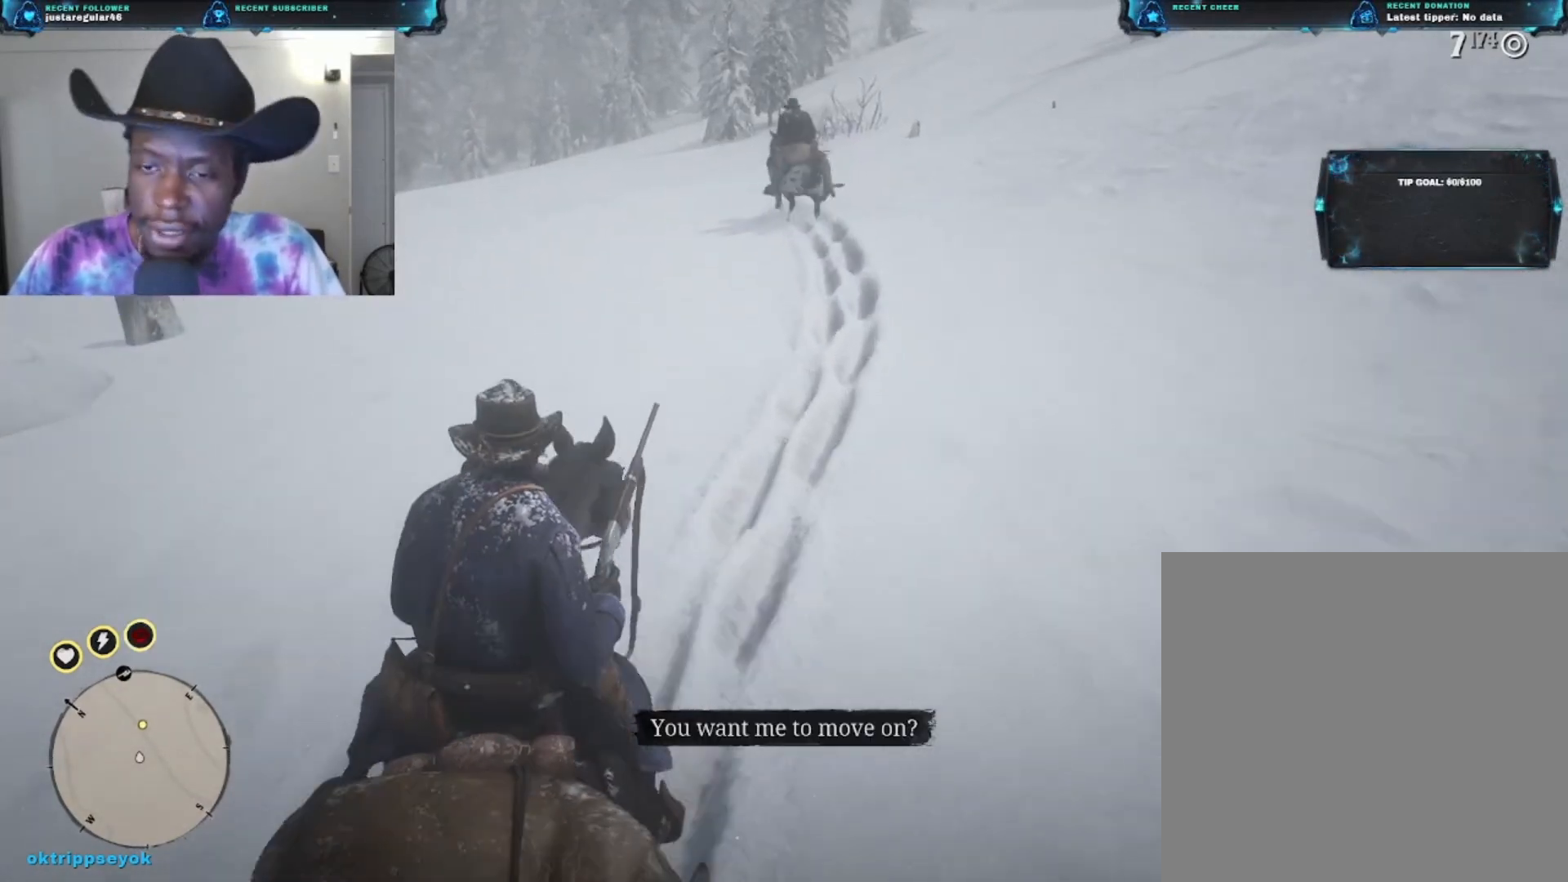
{"buttons": [], "left_stick": "up", "right_stick": "center", "events": []}
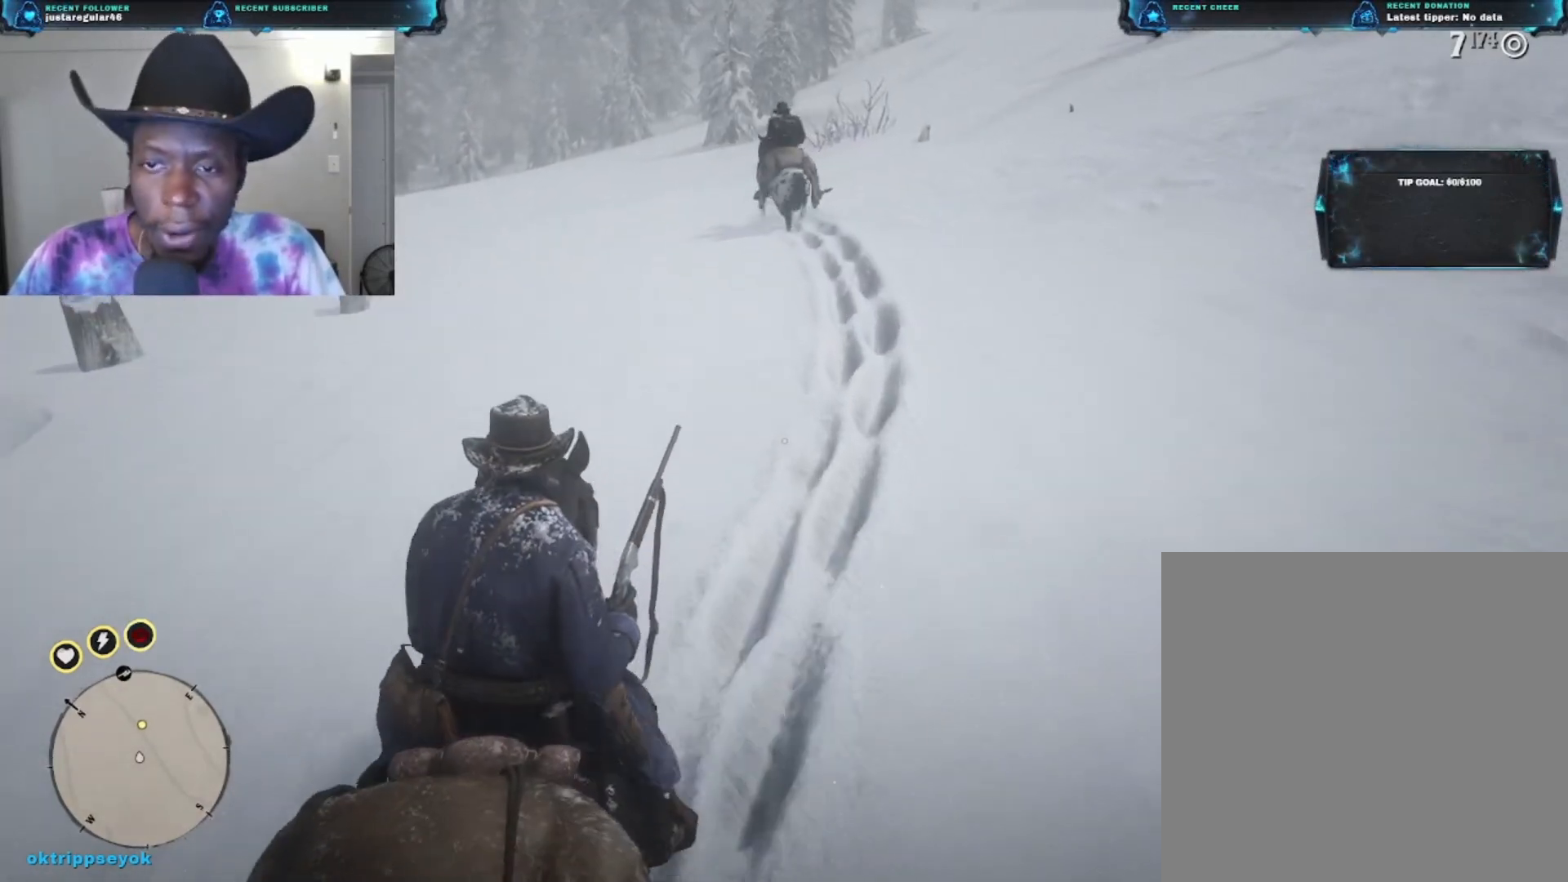
{"buttons": [], "left_stick": "up", "right_stick": "center", "events": [[233, "A", "down"], [400, "A", "up"]]}
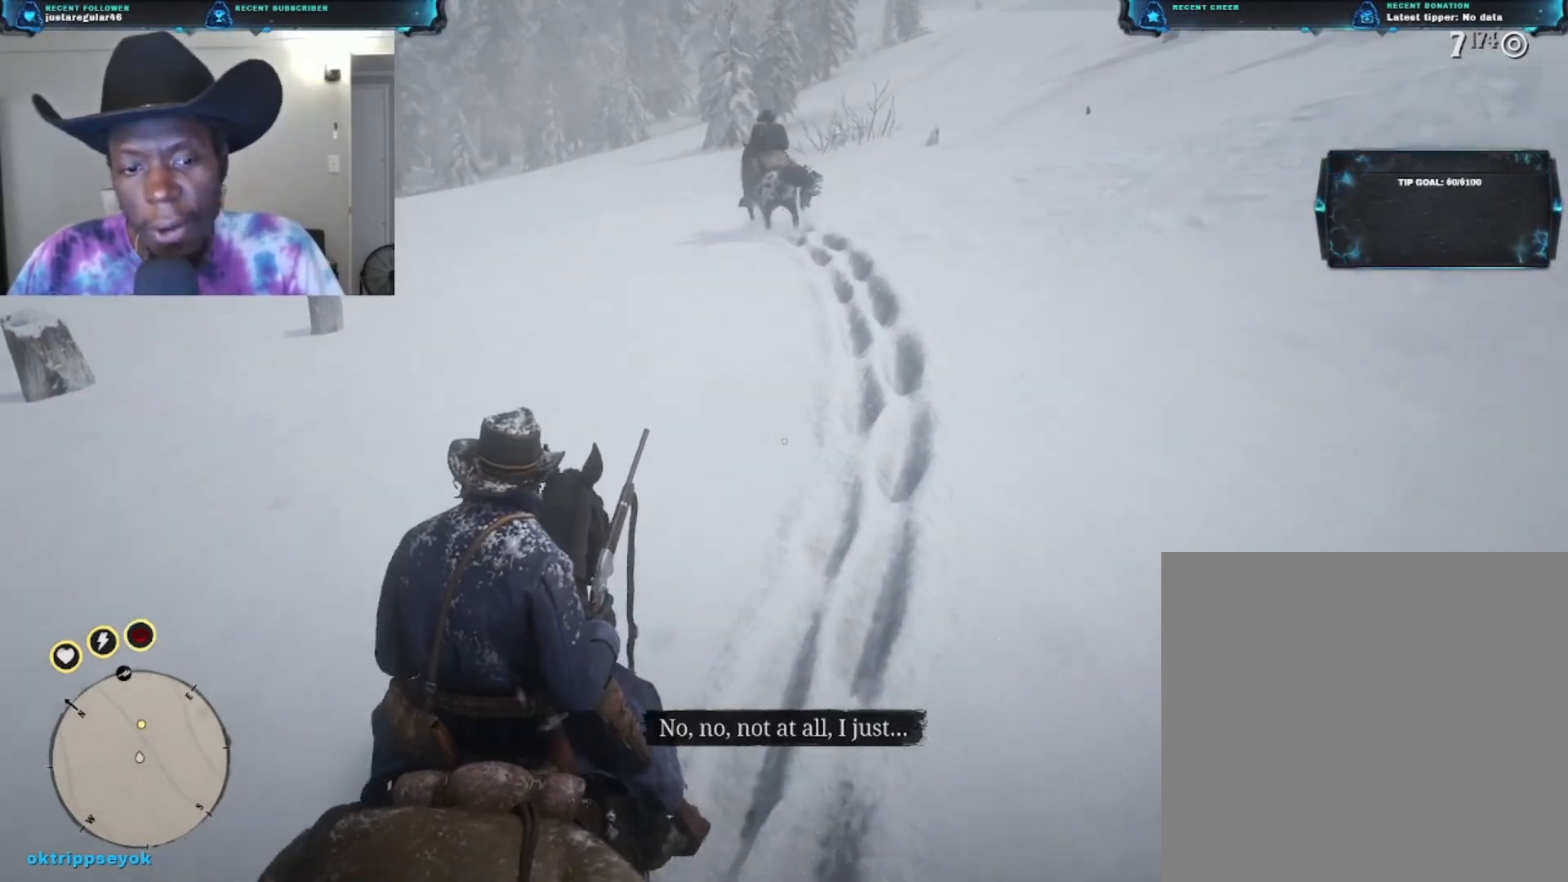
{"buttons": [], "left_stick": "up-right", "right_stick": "center", "events": [[433, "left_stick", "up-right"]]}
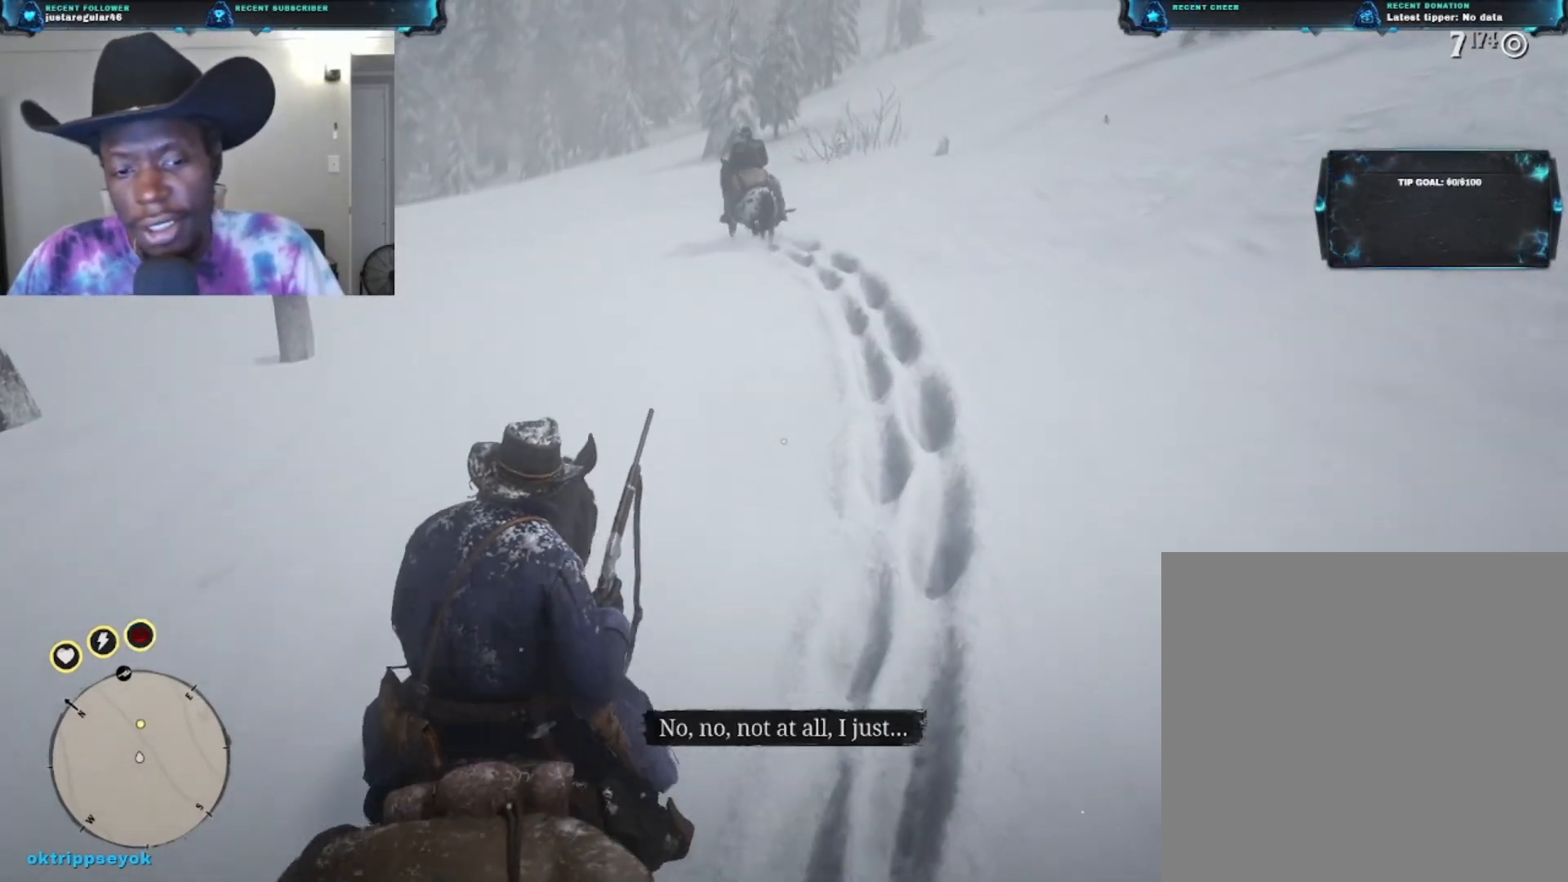
{"buttons": [], "left_stick": "up-right", "right_stick": "center", "events": [[300, "A", "down"], [467, "A", "up"]]}
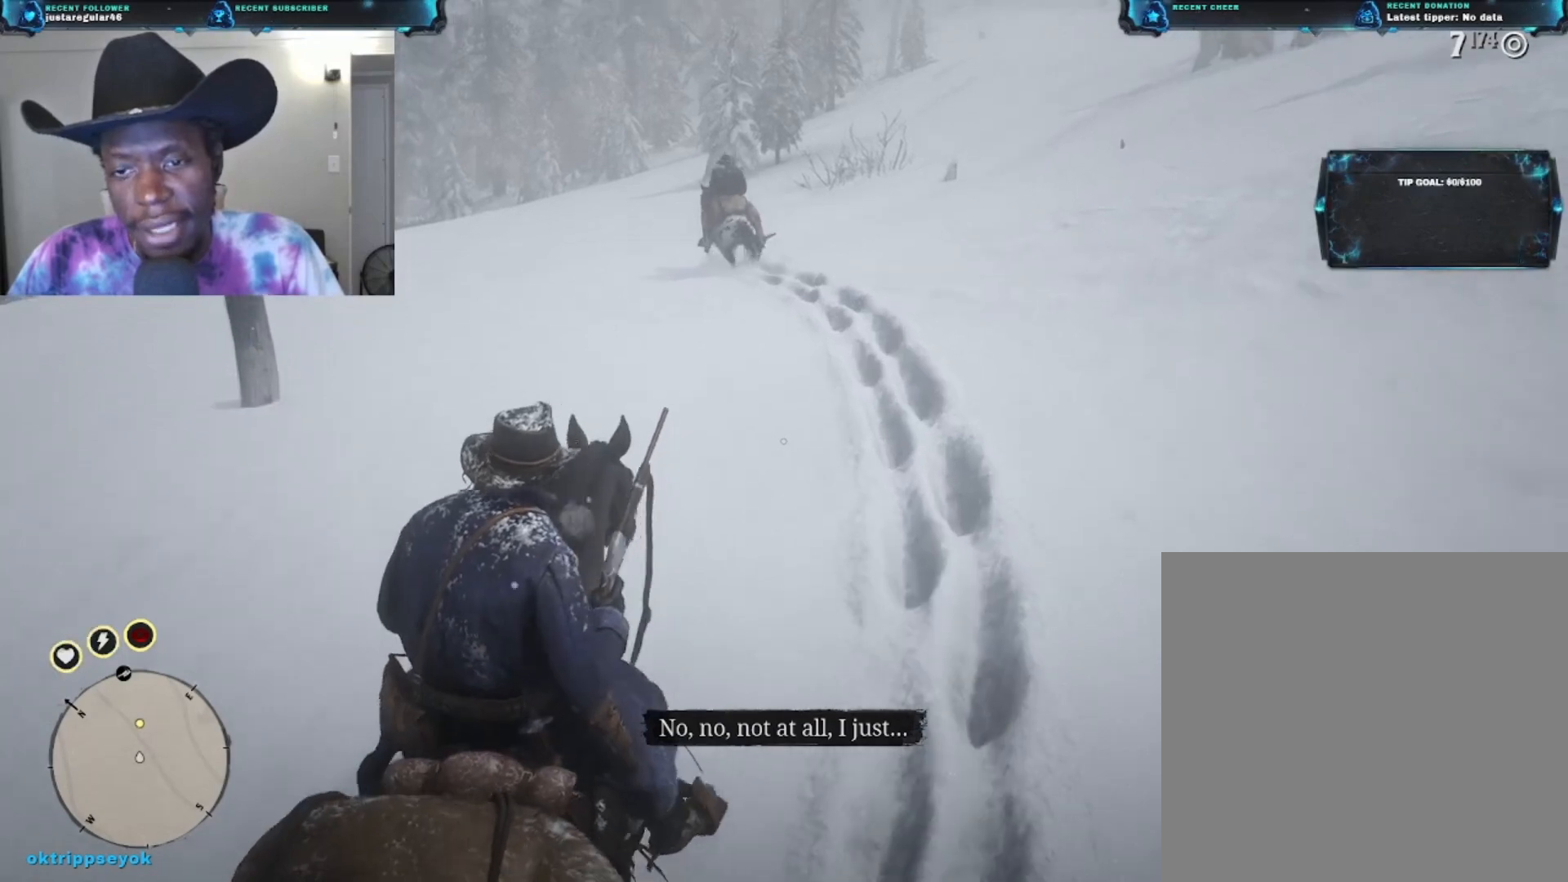
{"buttons": [], "left_stick": "up-right", "right_stick": "left", "events": [[400, "right_stick", "left"]]}
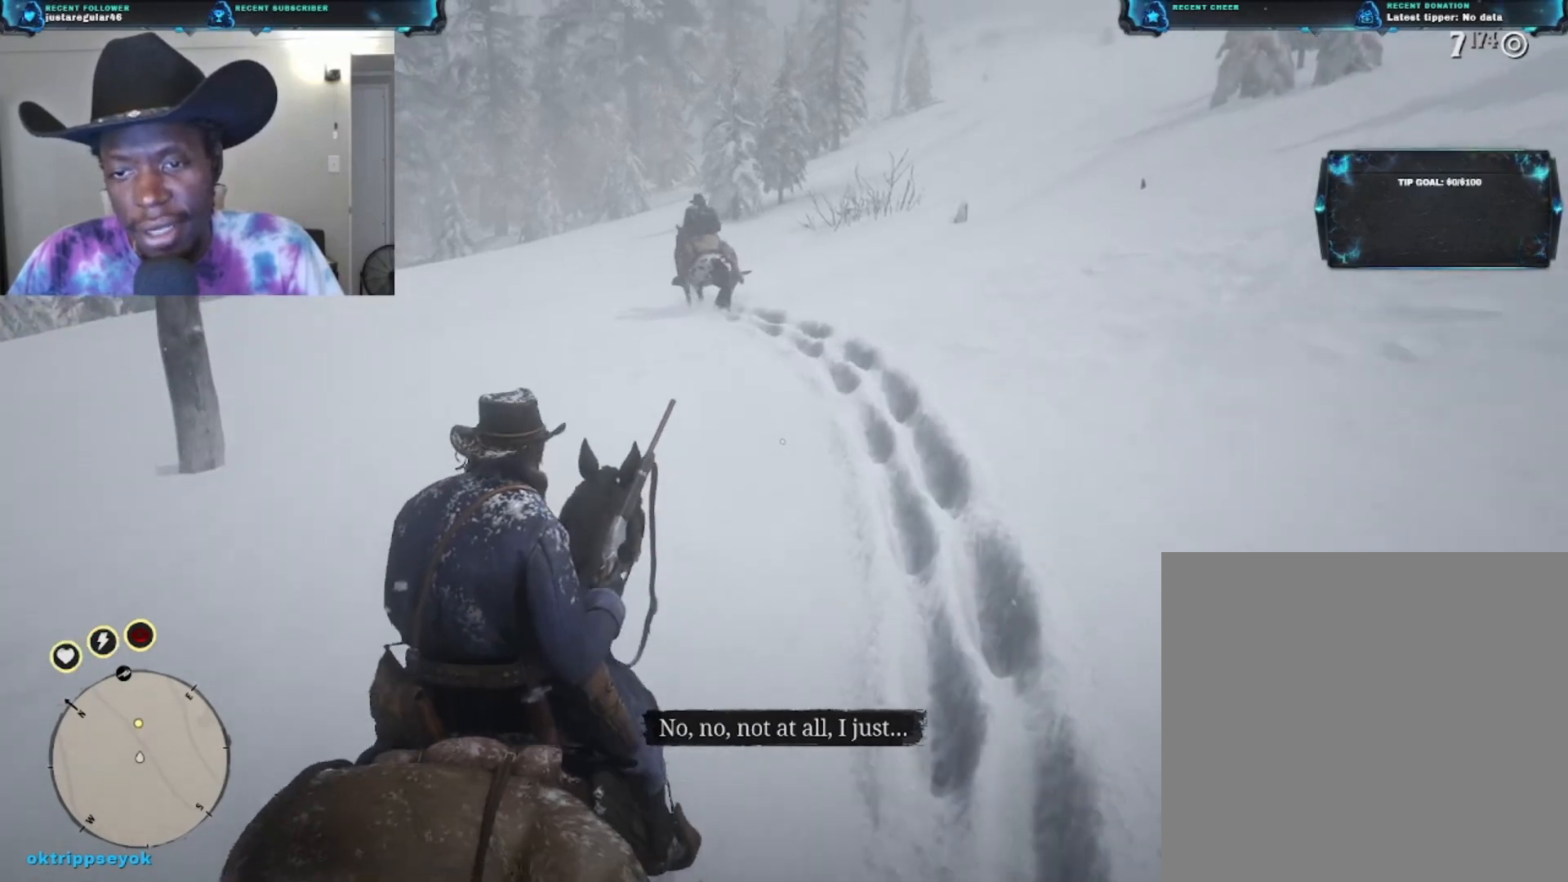
{"buttons": [], "left_stick": "up-right", "right_stick": "center", "events": [[333, "right_stick", "center"]]}
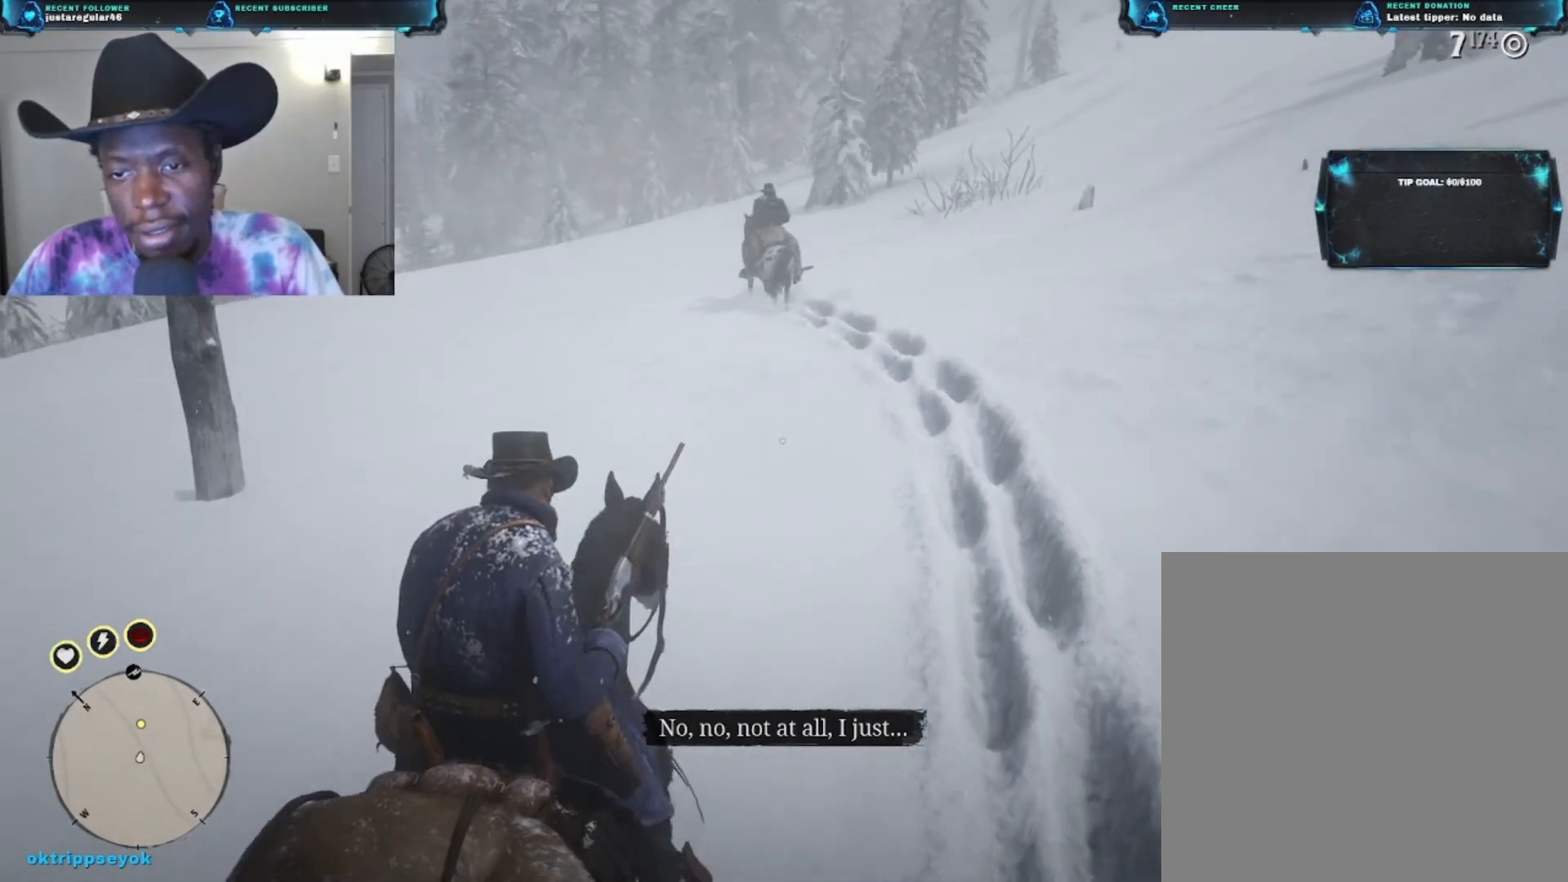
{"buttons": [], "left_stick": "up-right", "right_stick": "center", "events": []}
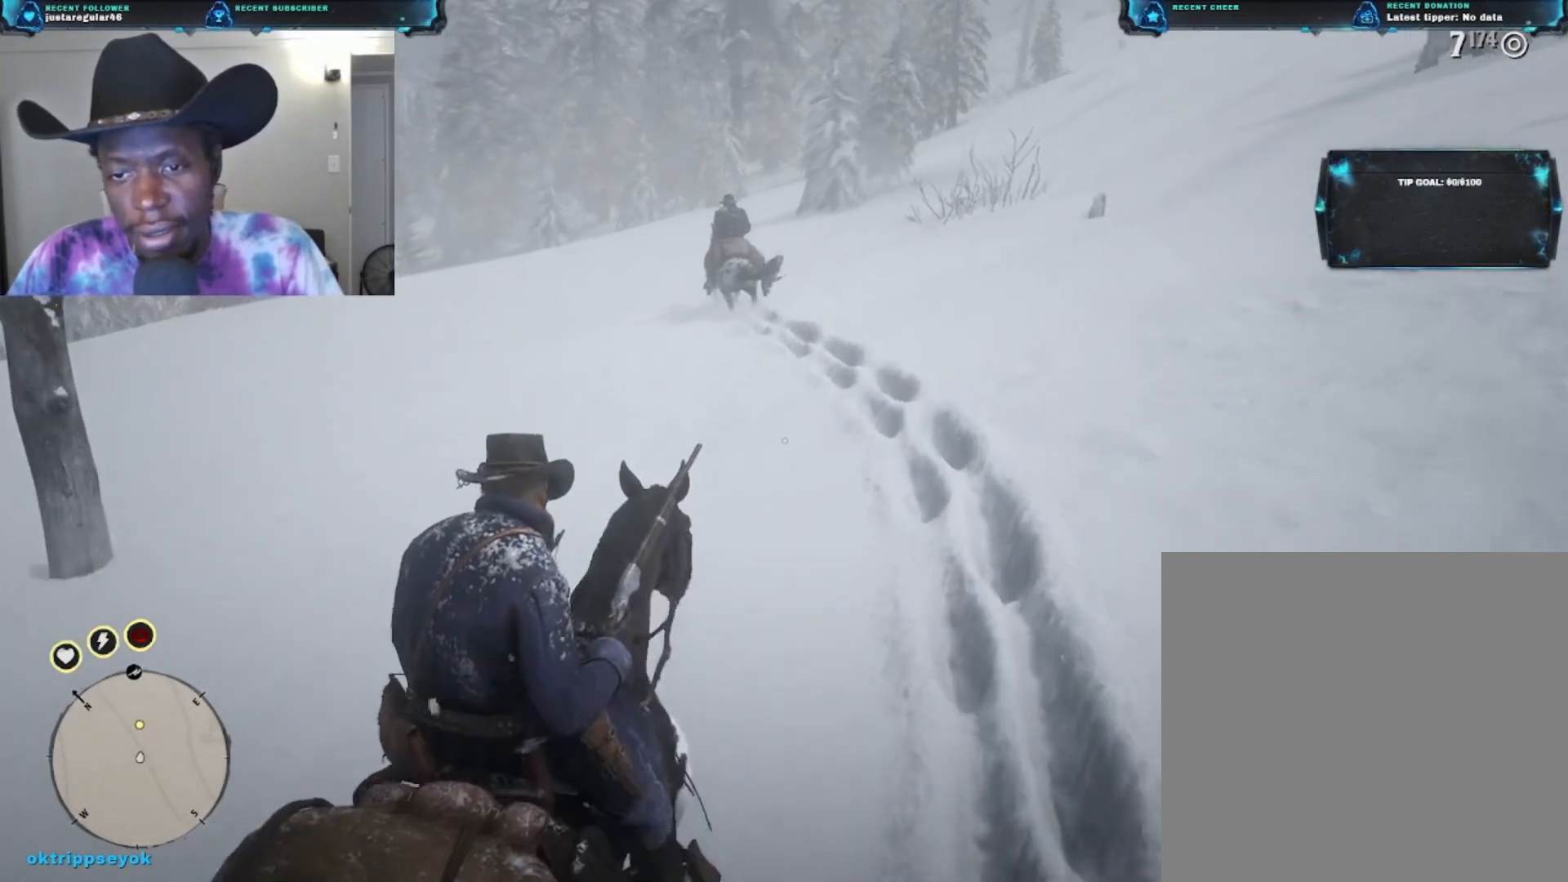
{"buttons": [], "left_stick": "up-right", "right_stick": "center", "events": []}
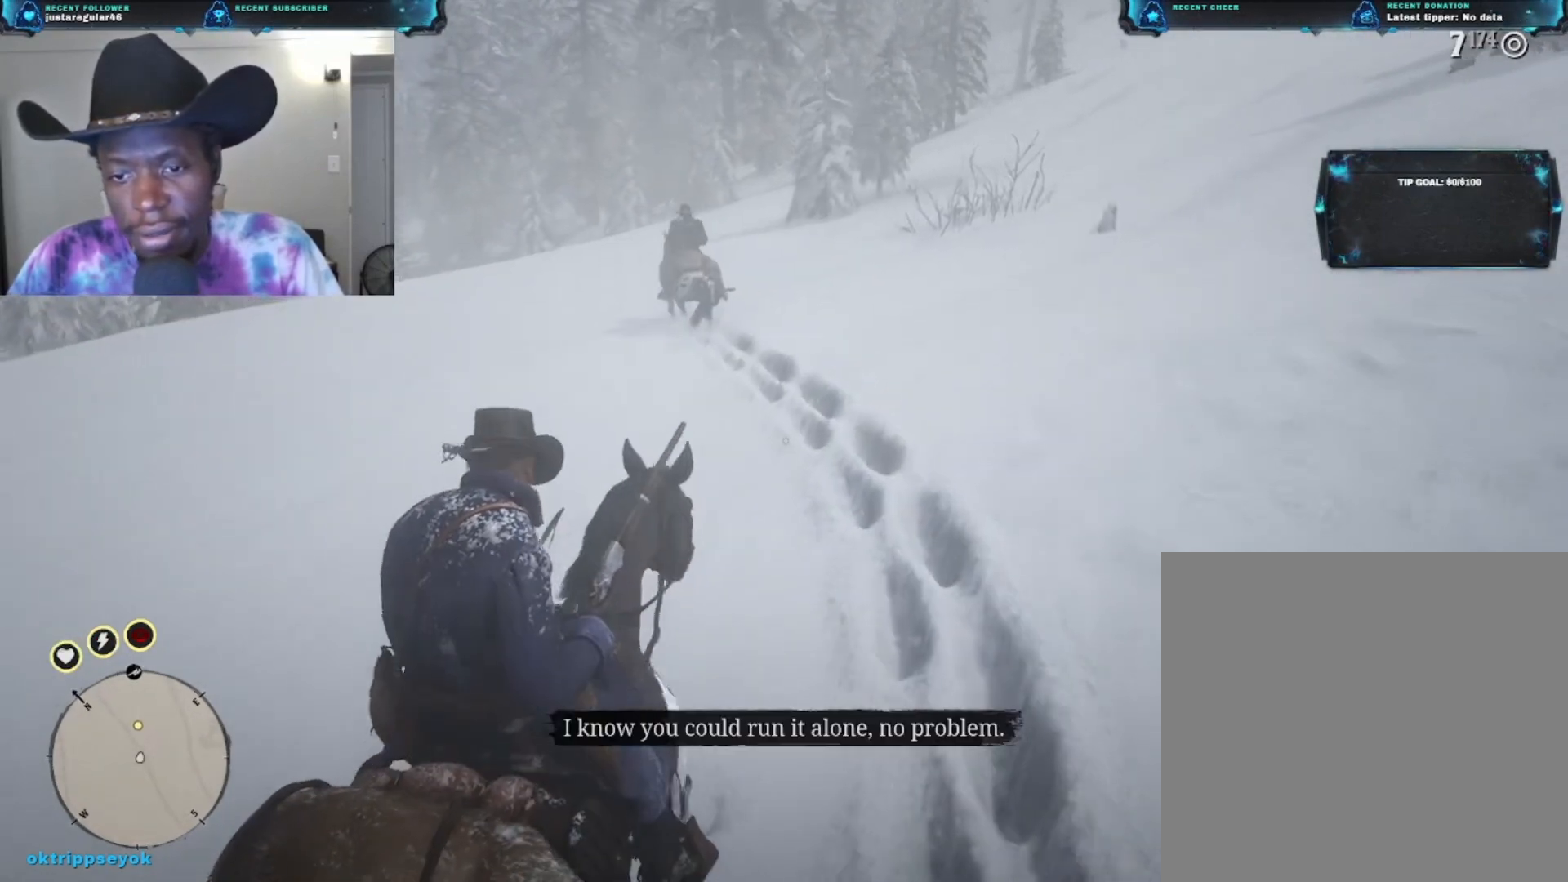
{"buttons": [], "left_stick": "up", "right_stick": "left", "events": [[67, "right_stick", "left"], [333, "left_stick", "up"]]}
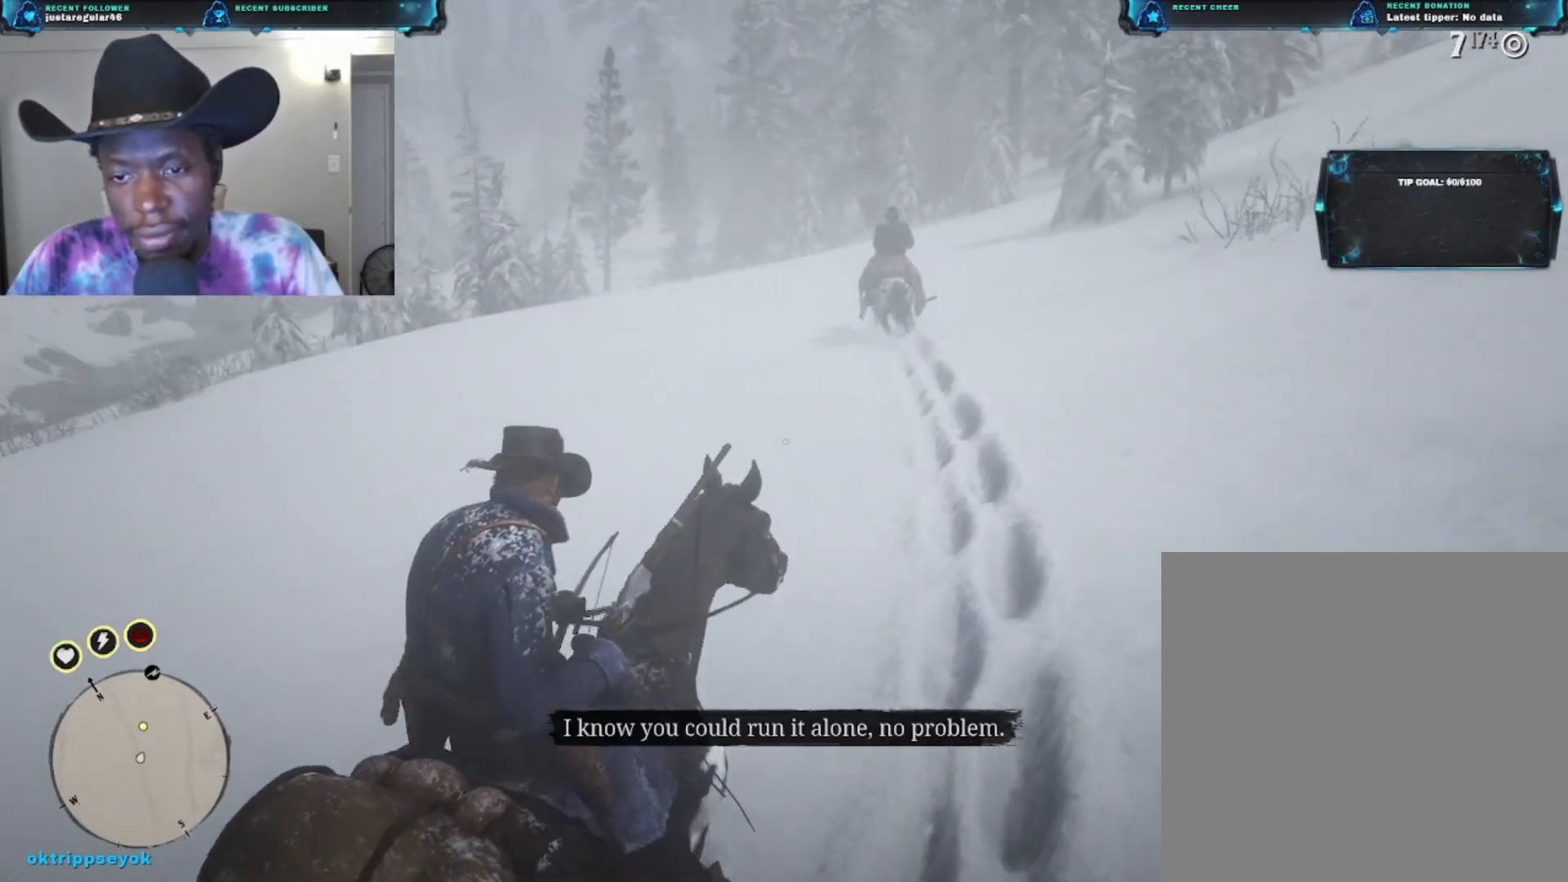
{"buttons": [], "left_stick": "up", "right_stick": "center", "events": [[33, "right_stick", "center"]]}
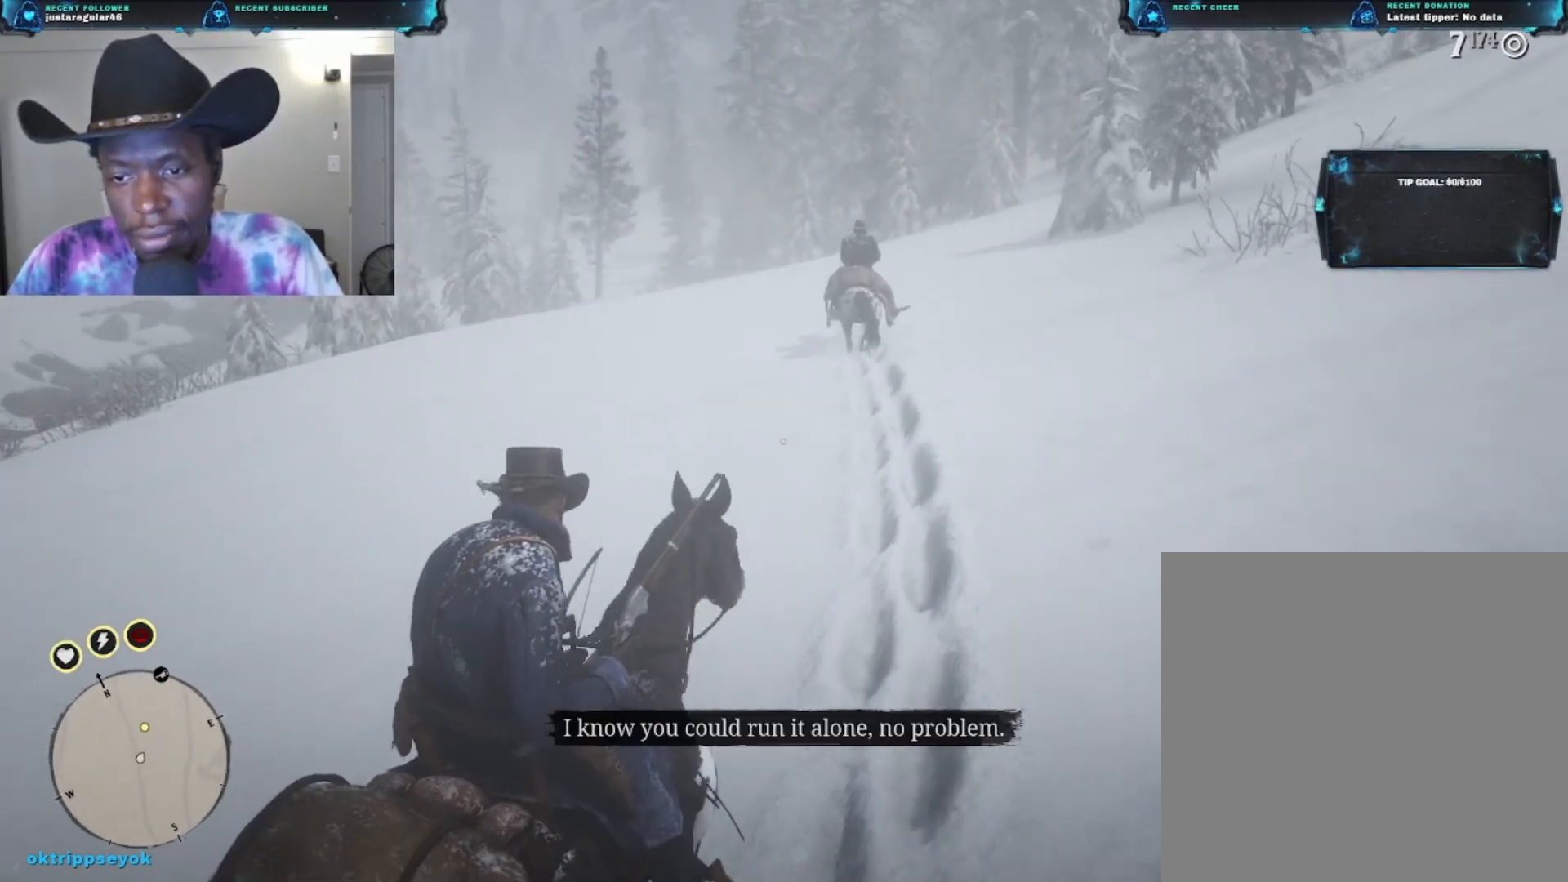
{"buttons": [], "left_stick": "up", "right_stick": "center", "events": []}
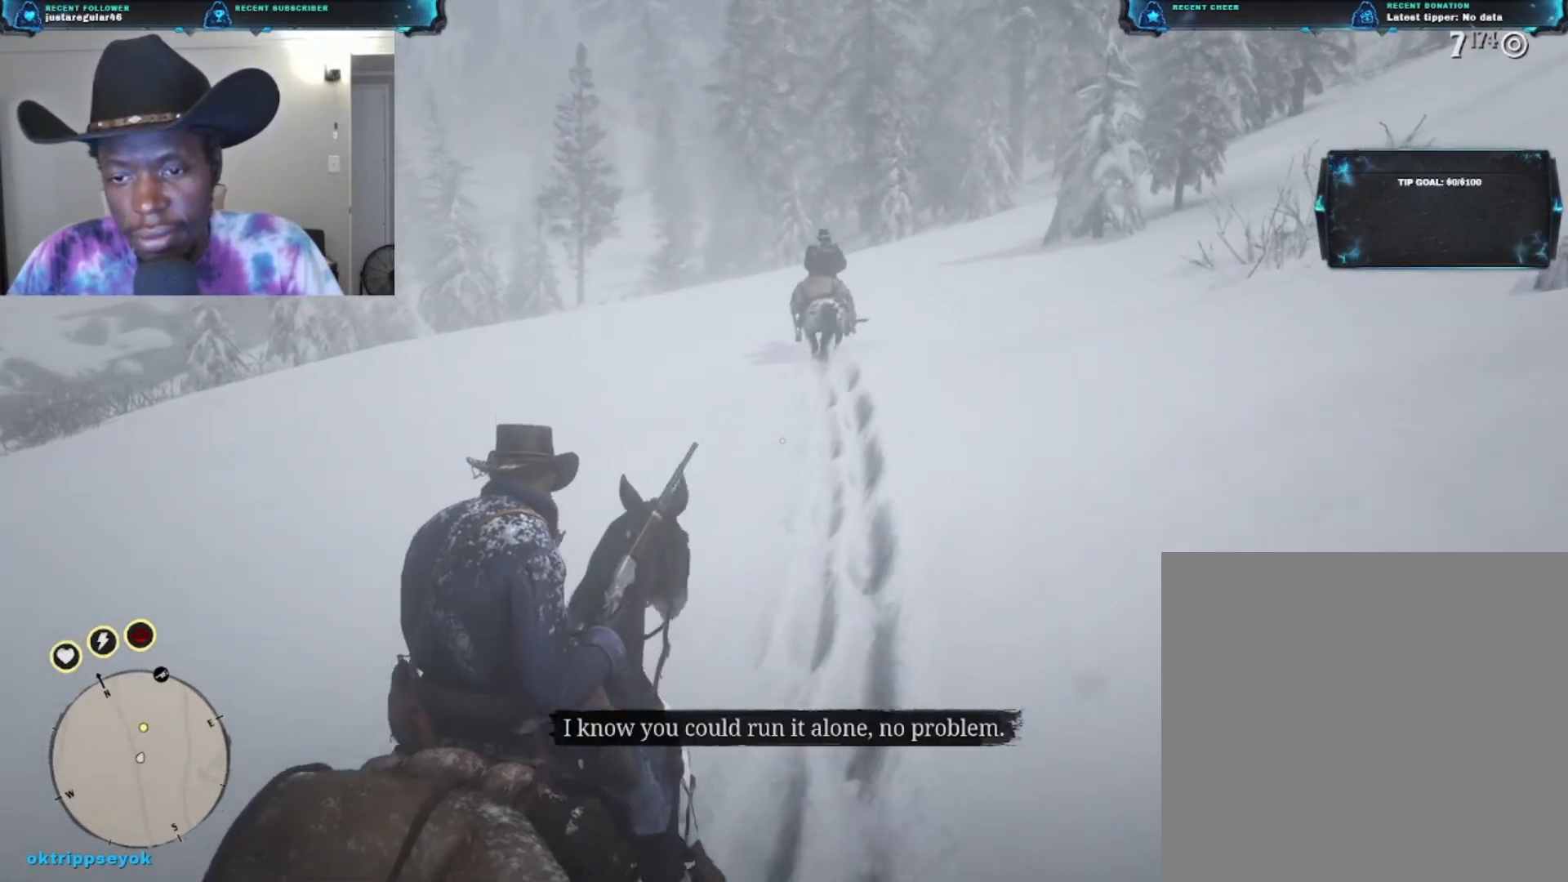
{"buttons": [], "left_stick": "up", "right_stick": "center", "events": []}
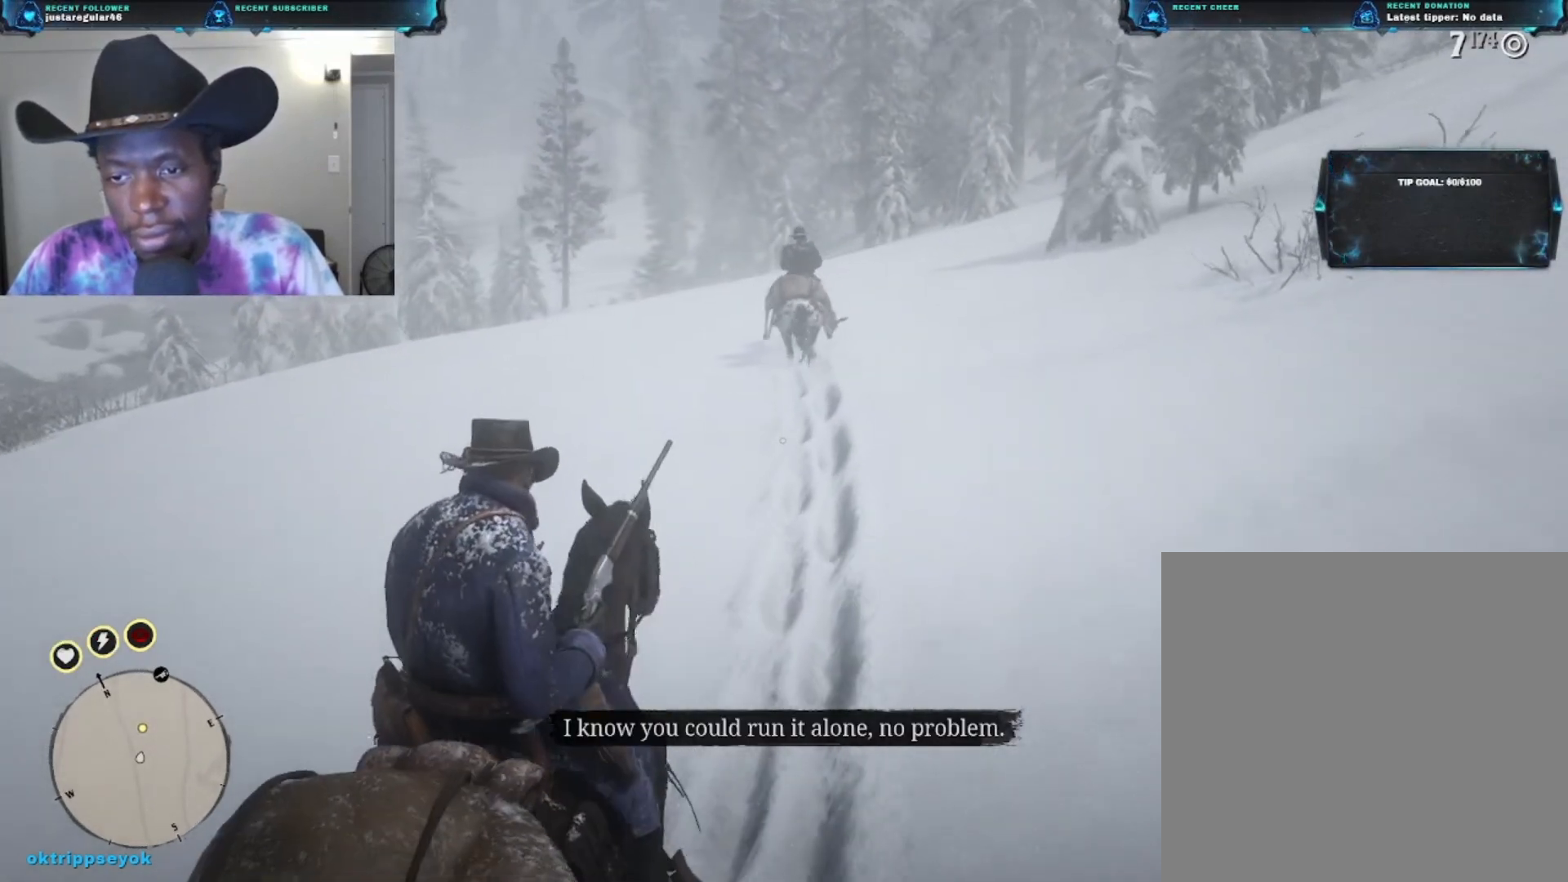
{"buttons": [], "left_stick": "up", "right_stick": "center", "events": []}
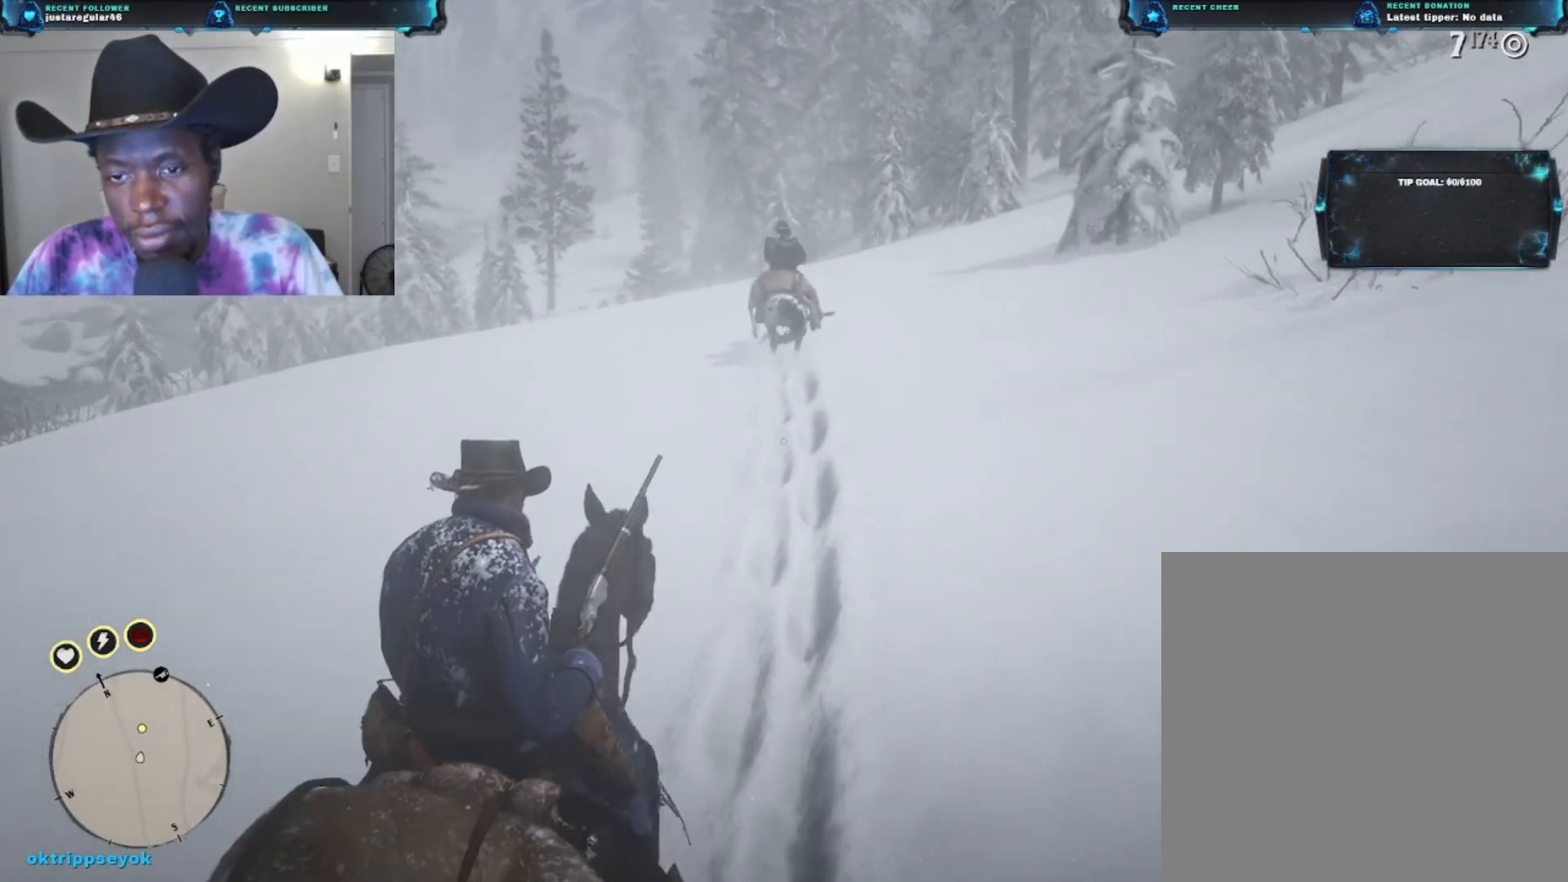
{"buttons": [], "left_stick": "up", "right_stick": "center", "events": []}
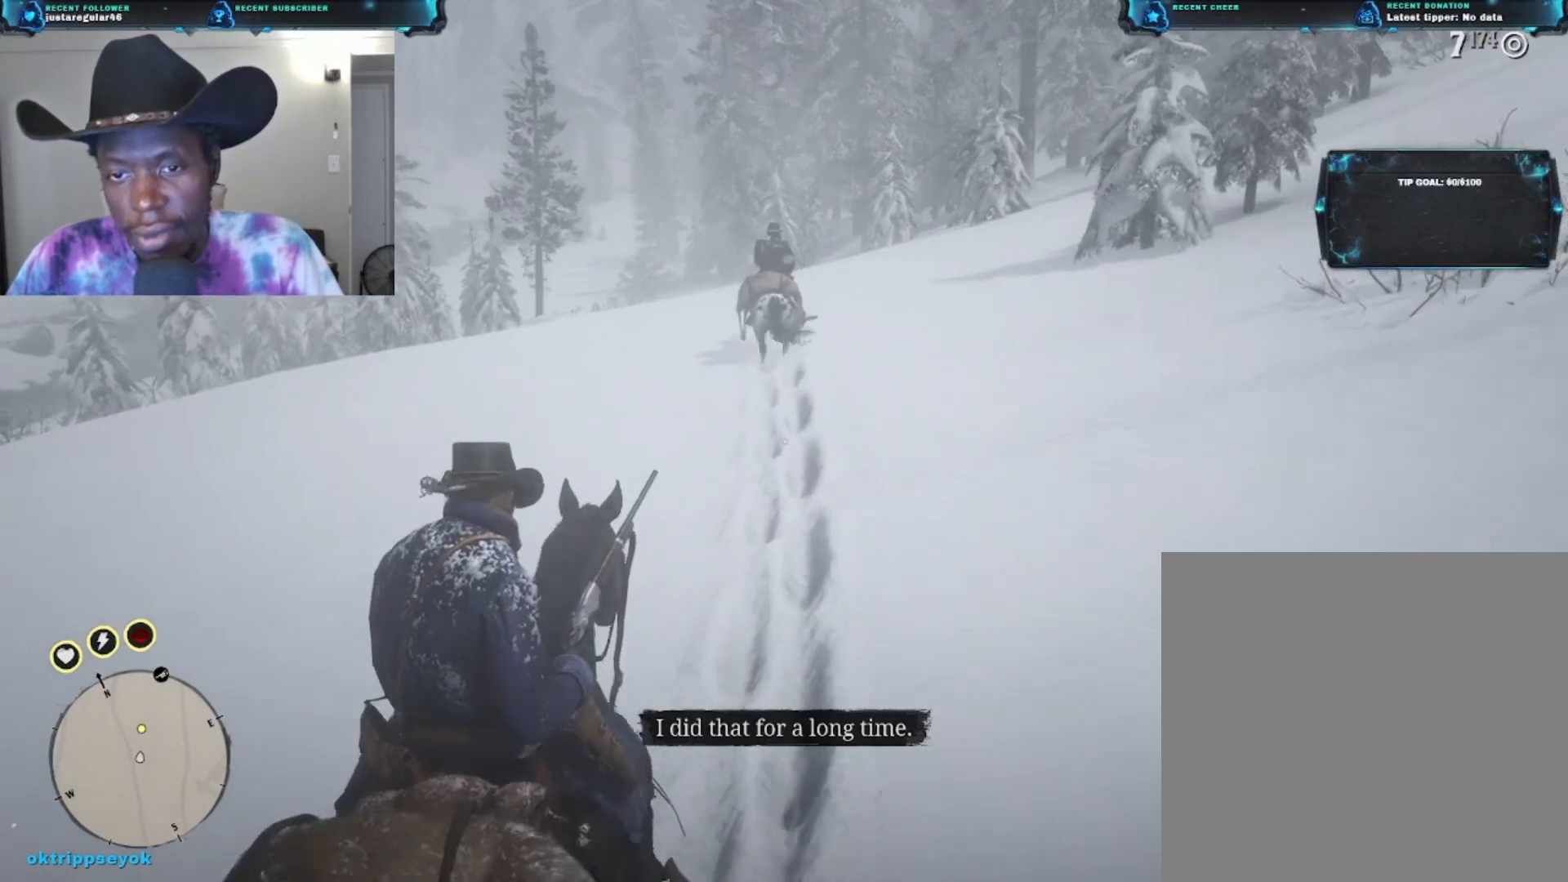
{"buttons": [], "left_stick": "up", "right_stick": "center", "events": []}
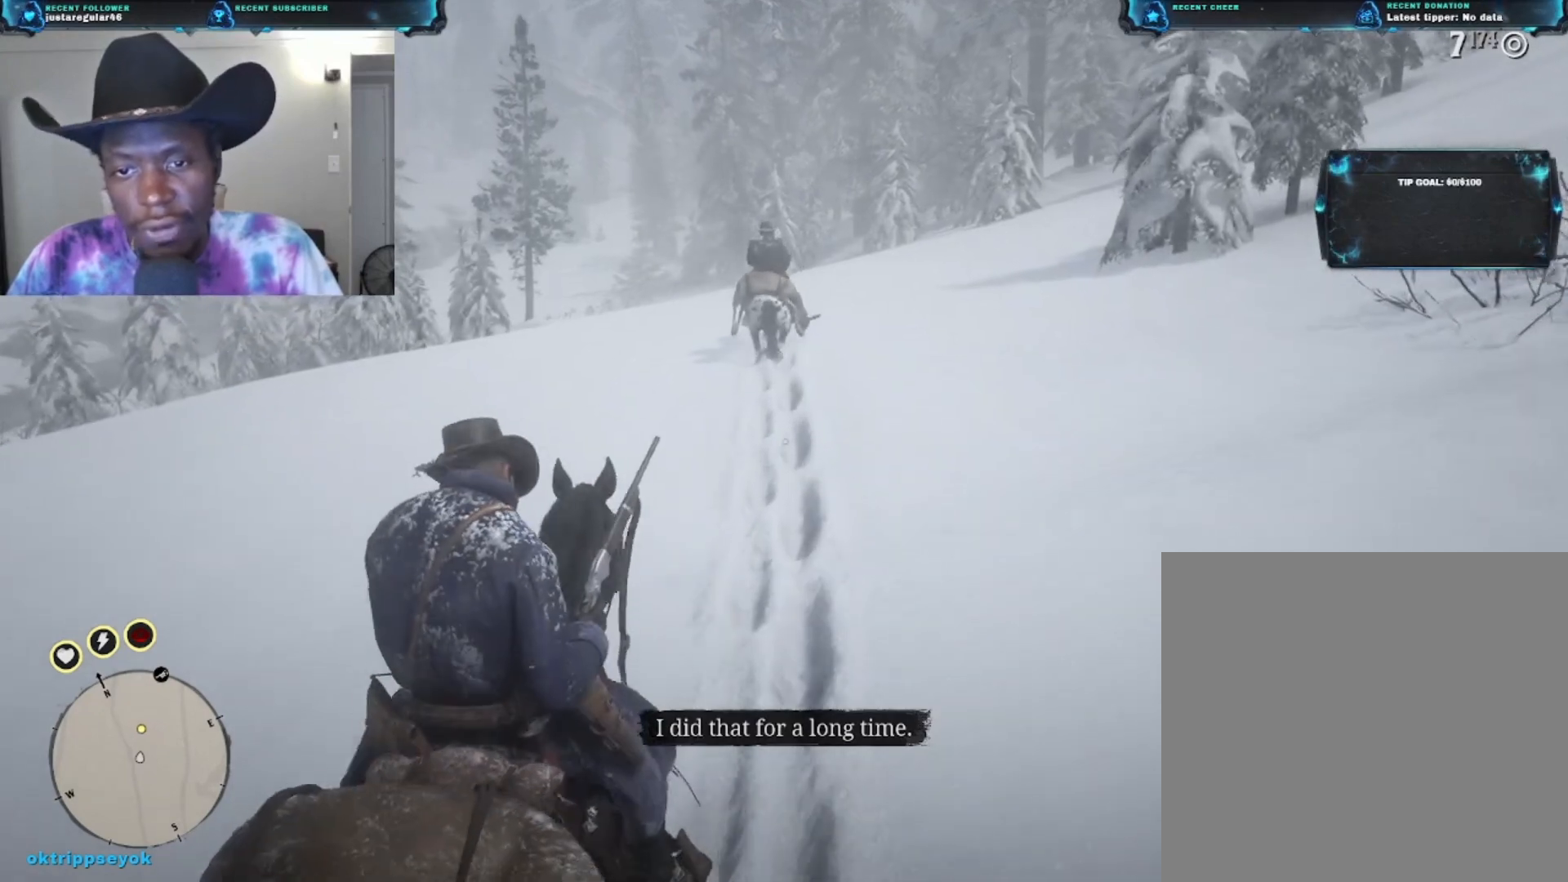
{"buttons": [], "left_stick": "up", "right_stick": "center", "events": []}
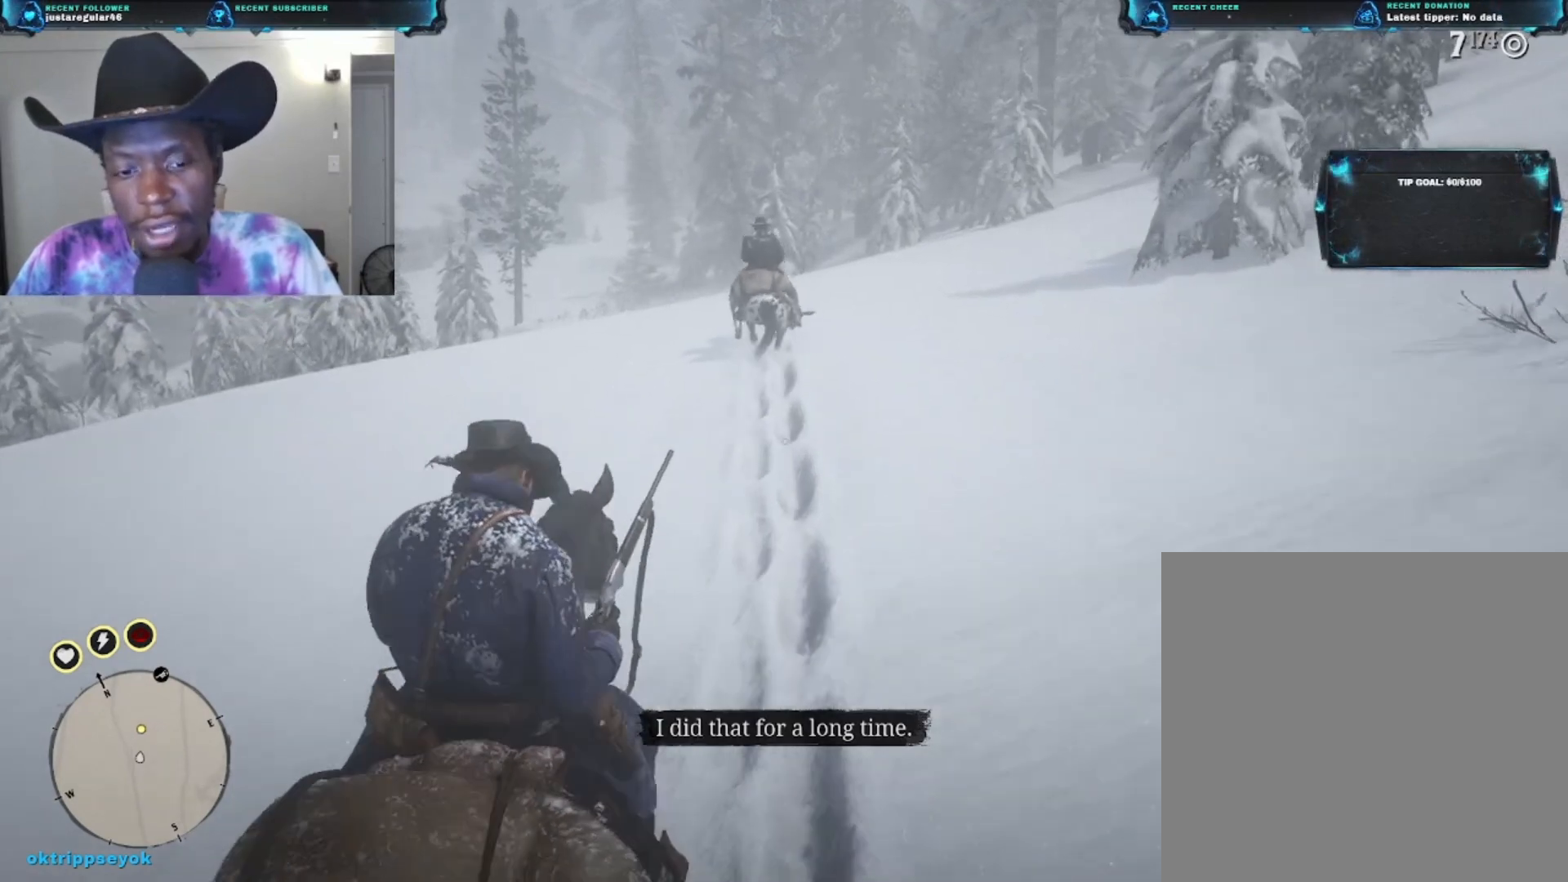
{"buttons": [], "left_stick": "up", "right_stick": "center", "events": []}
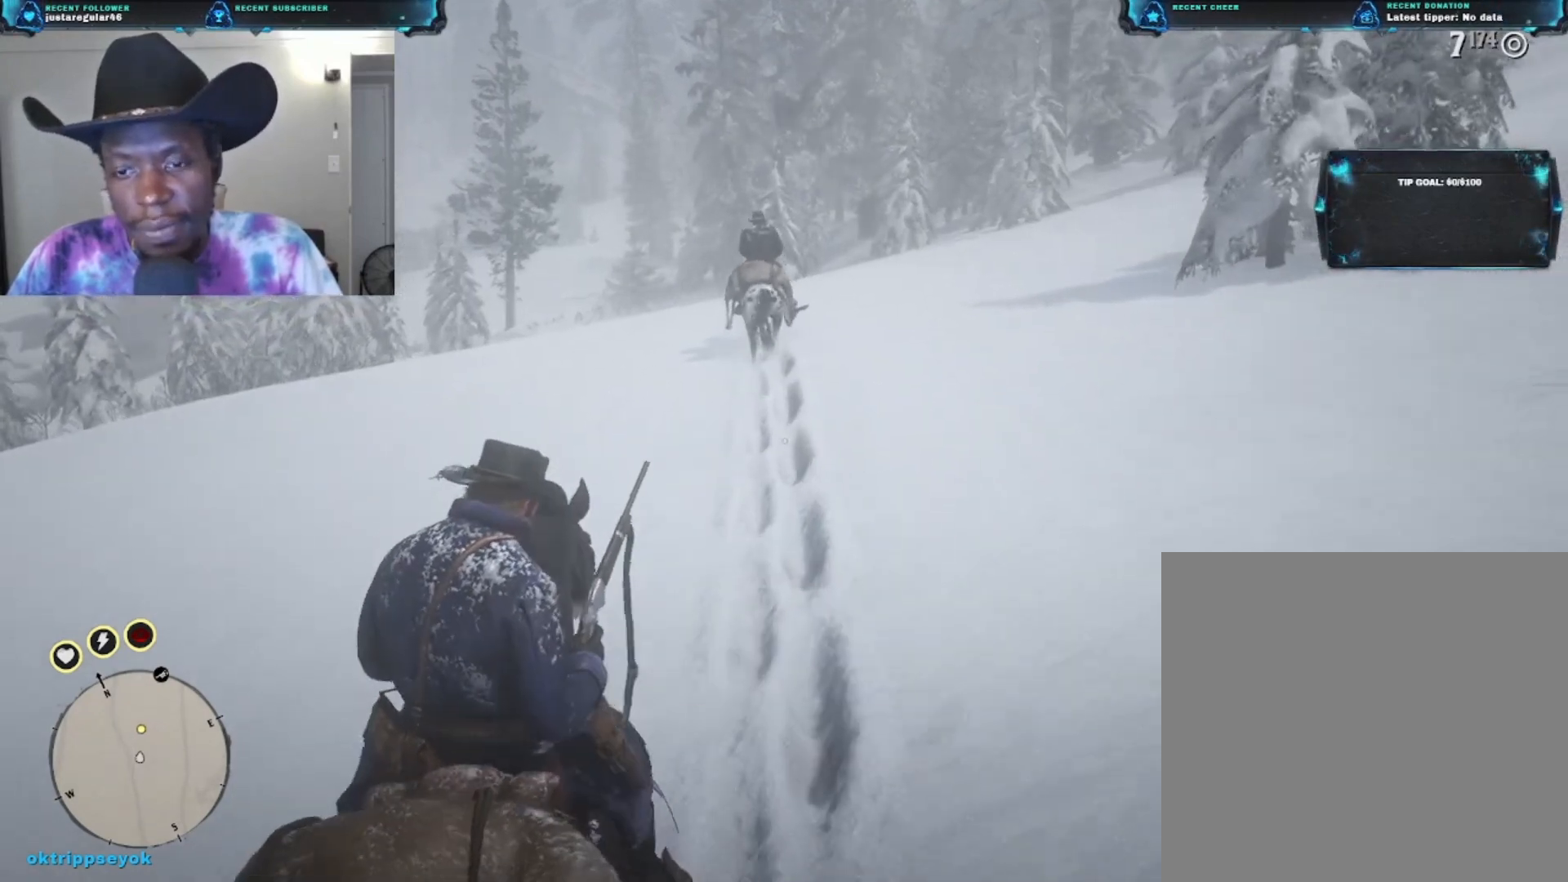
{"buttons": [], "left_stick": "up", "right_stick": "center", "events": []}
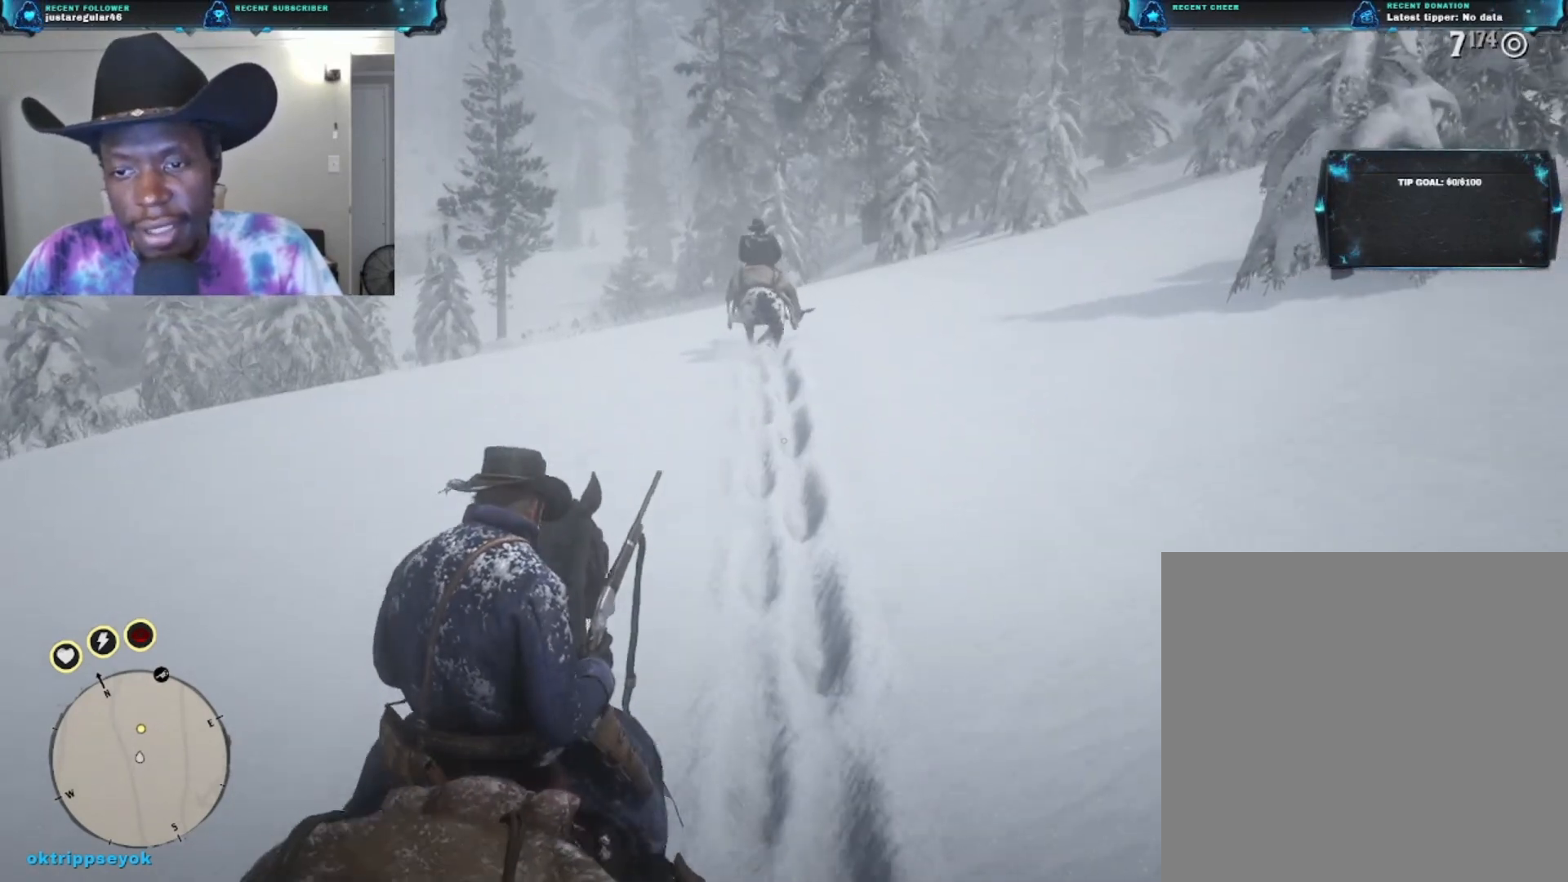
{"buttons": [], "left_stick": "up", "right_stick": "center", "events": []}
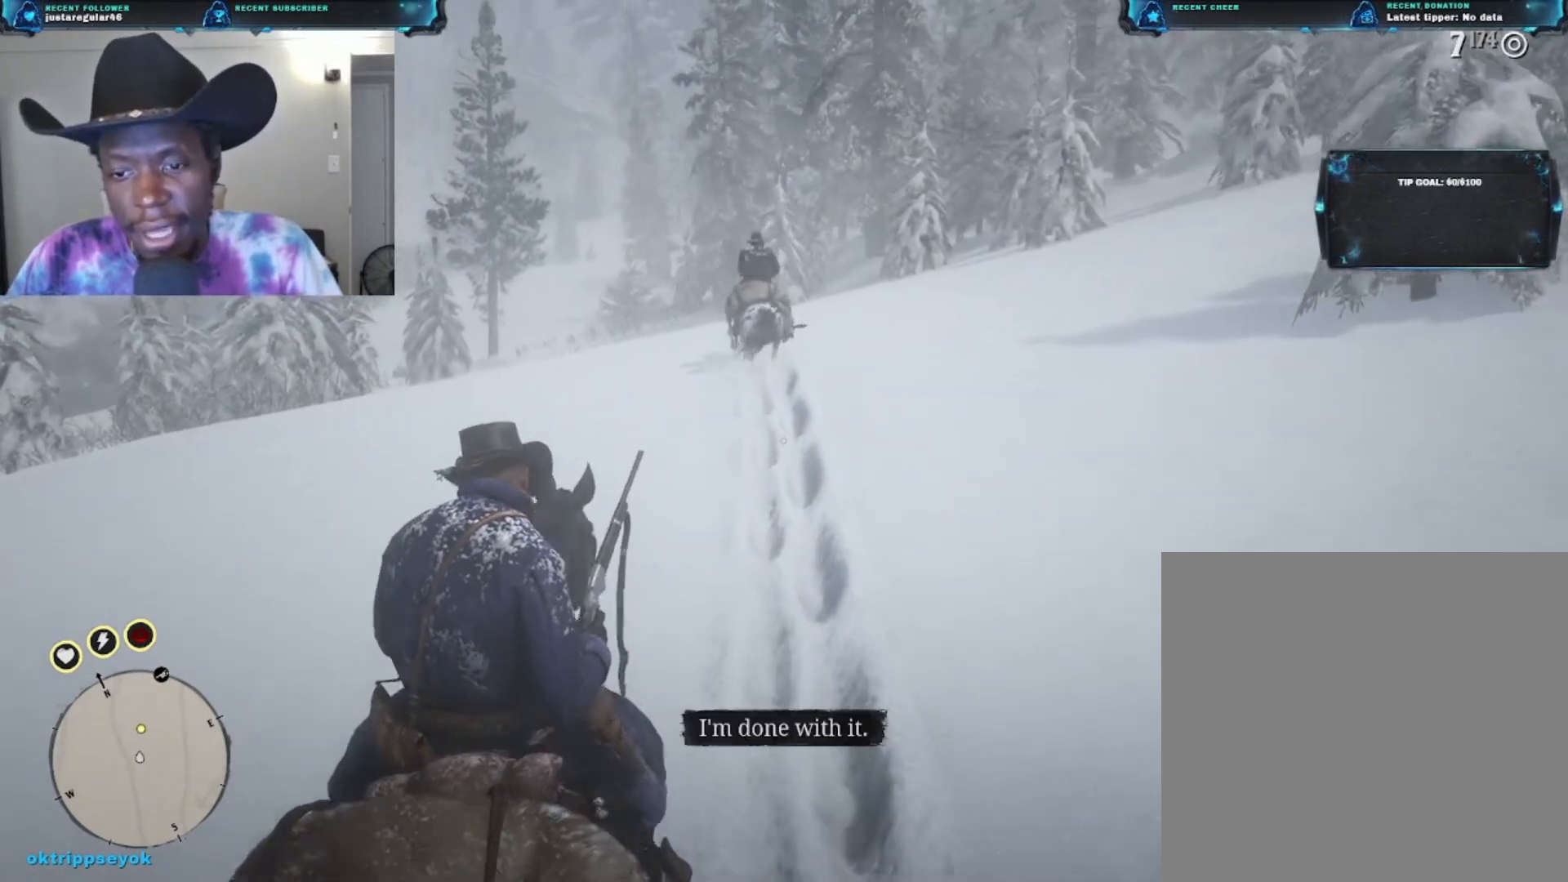
{"buttons": [], "left_stick": "up", "right_stick": "center", "events": [[333, "A", "down"], [433, "A", "up"]]}
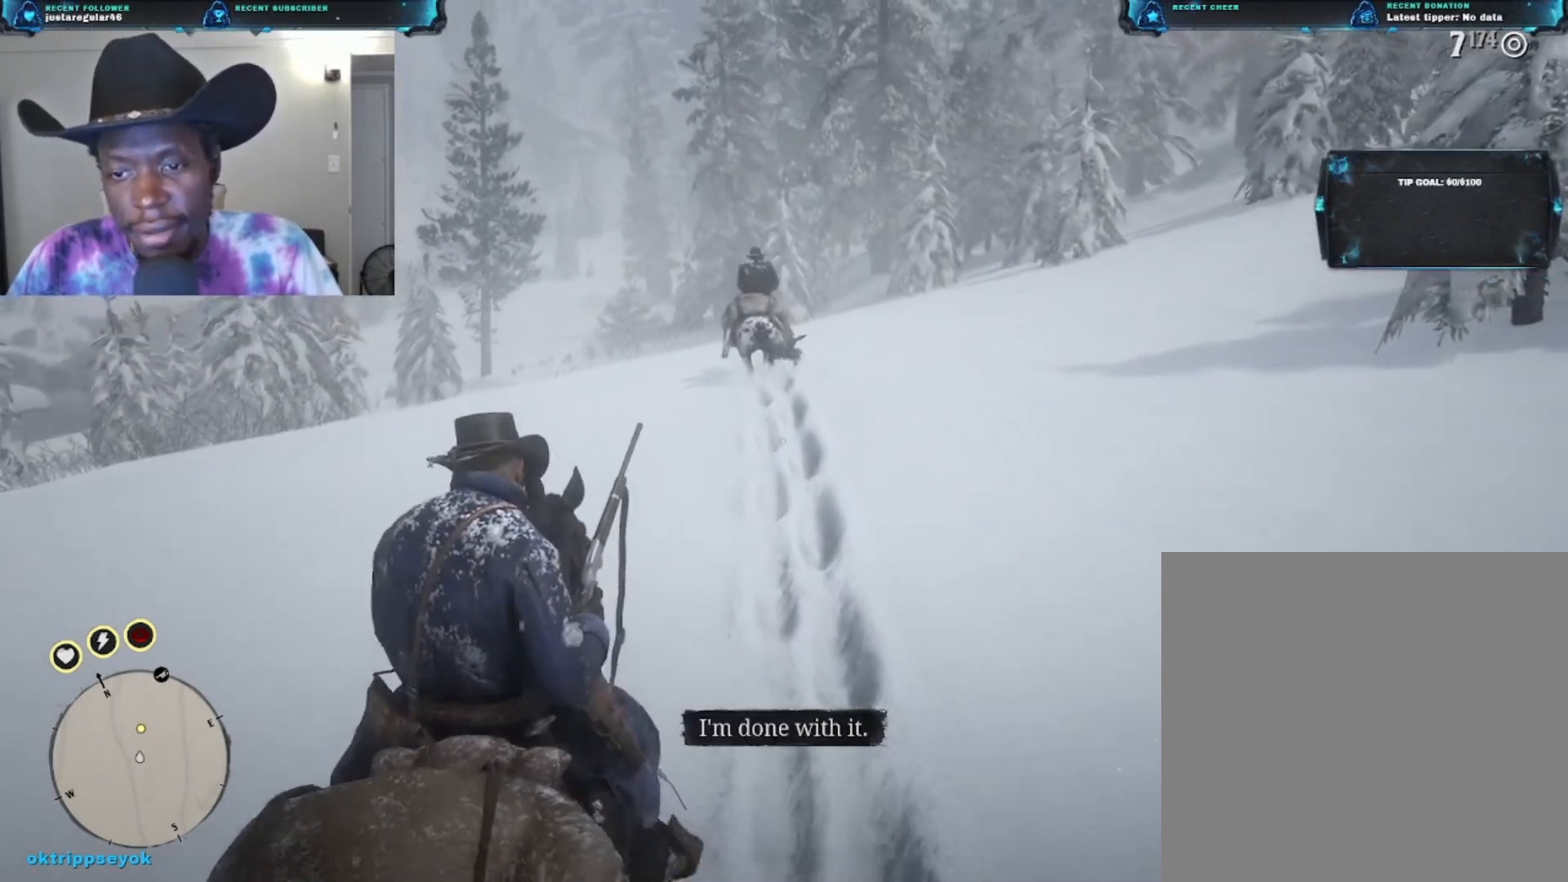
{"buttons": [], "left_stick": "up", "right_stick": "center", "events": []}
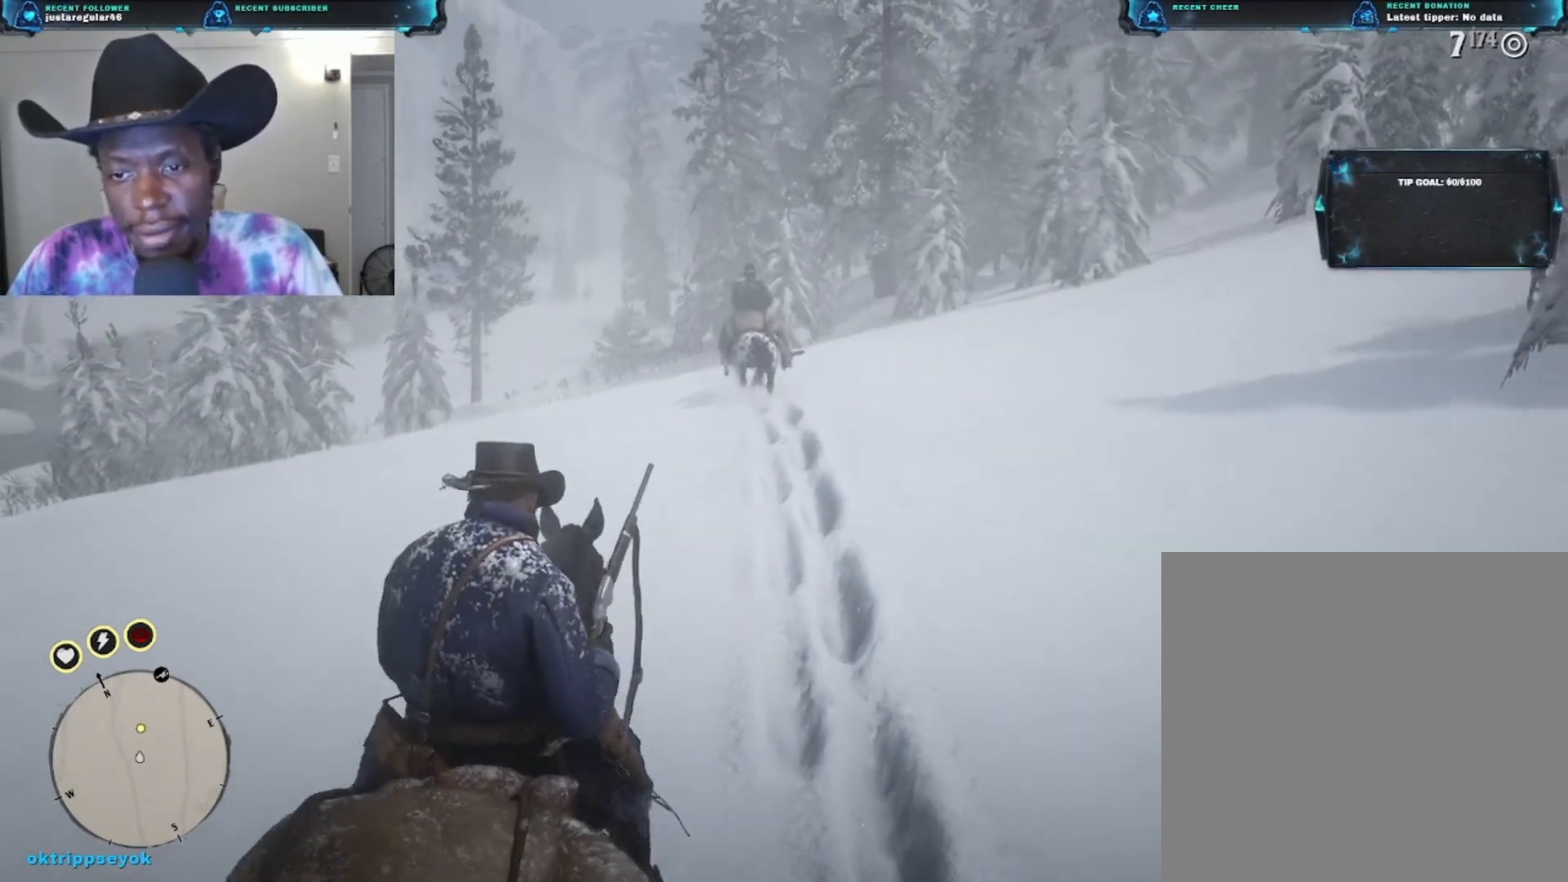
{"buttons": [], "left_stick": "up", "right_stick": "center", "events": []}